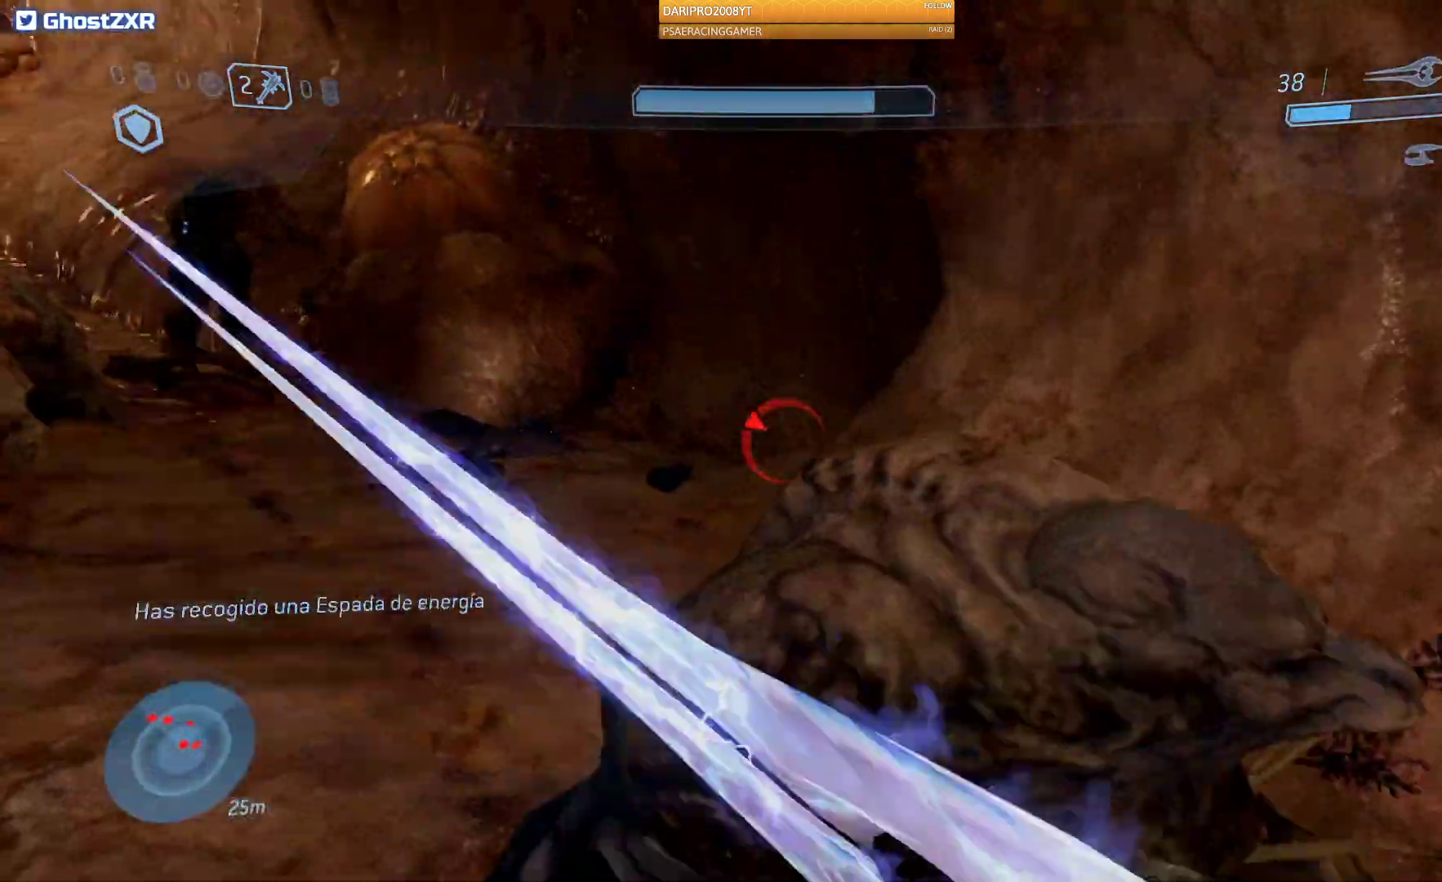
Gameplay with a controller (Xbox layout); each line is a JSON object with the inputs held at the frame after it. "events" lists button and stick changes between this image and that frame as [ms after this image, input, new state], when the widget could be followed in between.
{"buttons": [], "left_stick": "left", "right_stick": "right", "events": [[250, "R2", "down"], [300, "left_stick", "left"], [400, "R2", "up"]]}
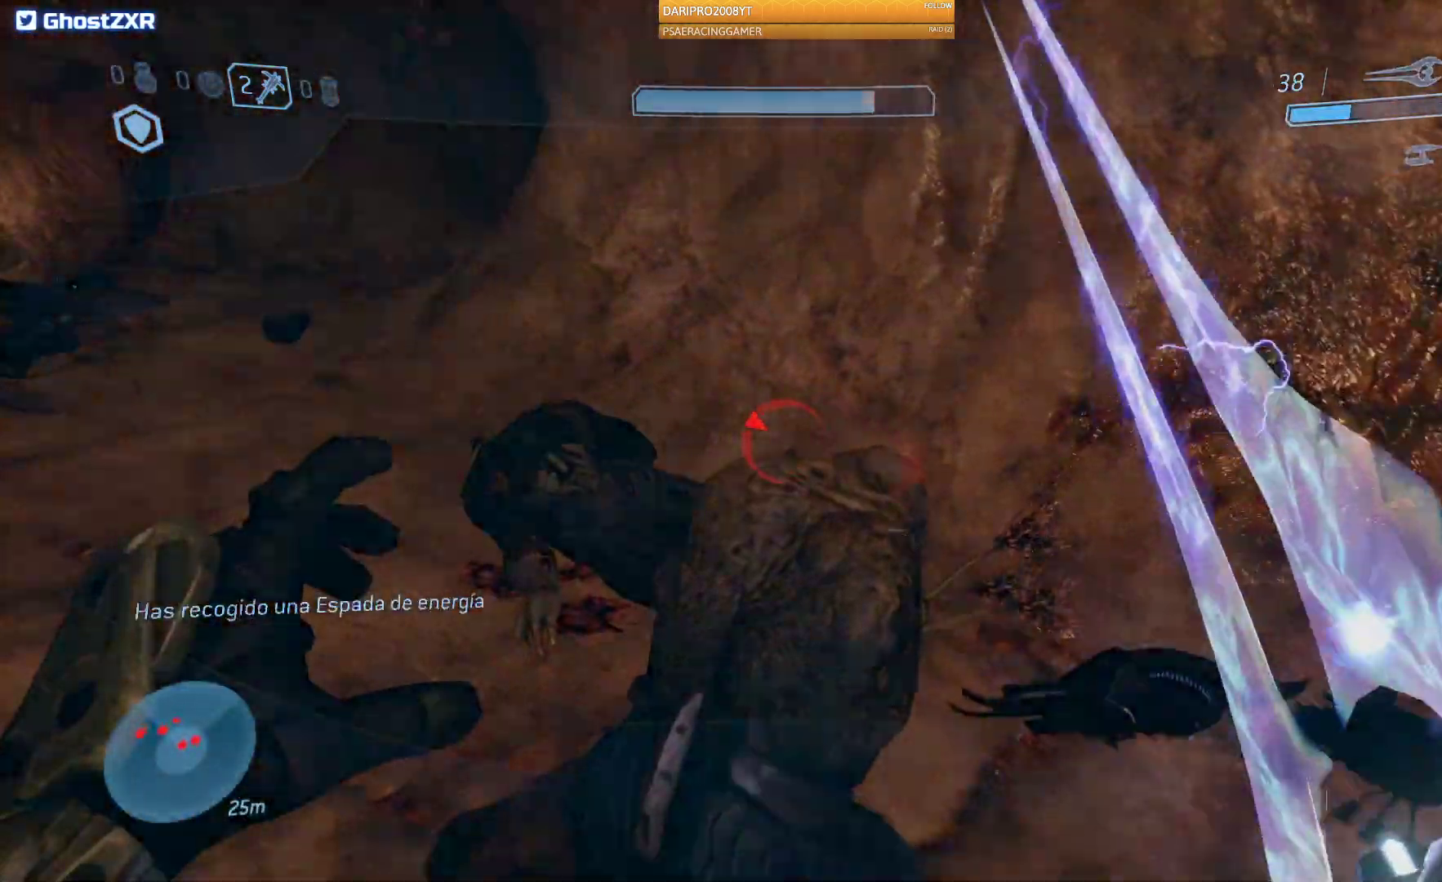
{"buttons": [], "left_stick": "down", "right_stick": "right", "events": [[17, "R2", "down"], [83, "left_stick", "up-left"], [133, "R2", "up"], [233, "R2", "down"], [383, "R2", "up"], [500, "left_stick", "down"]]}
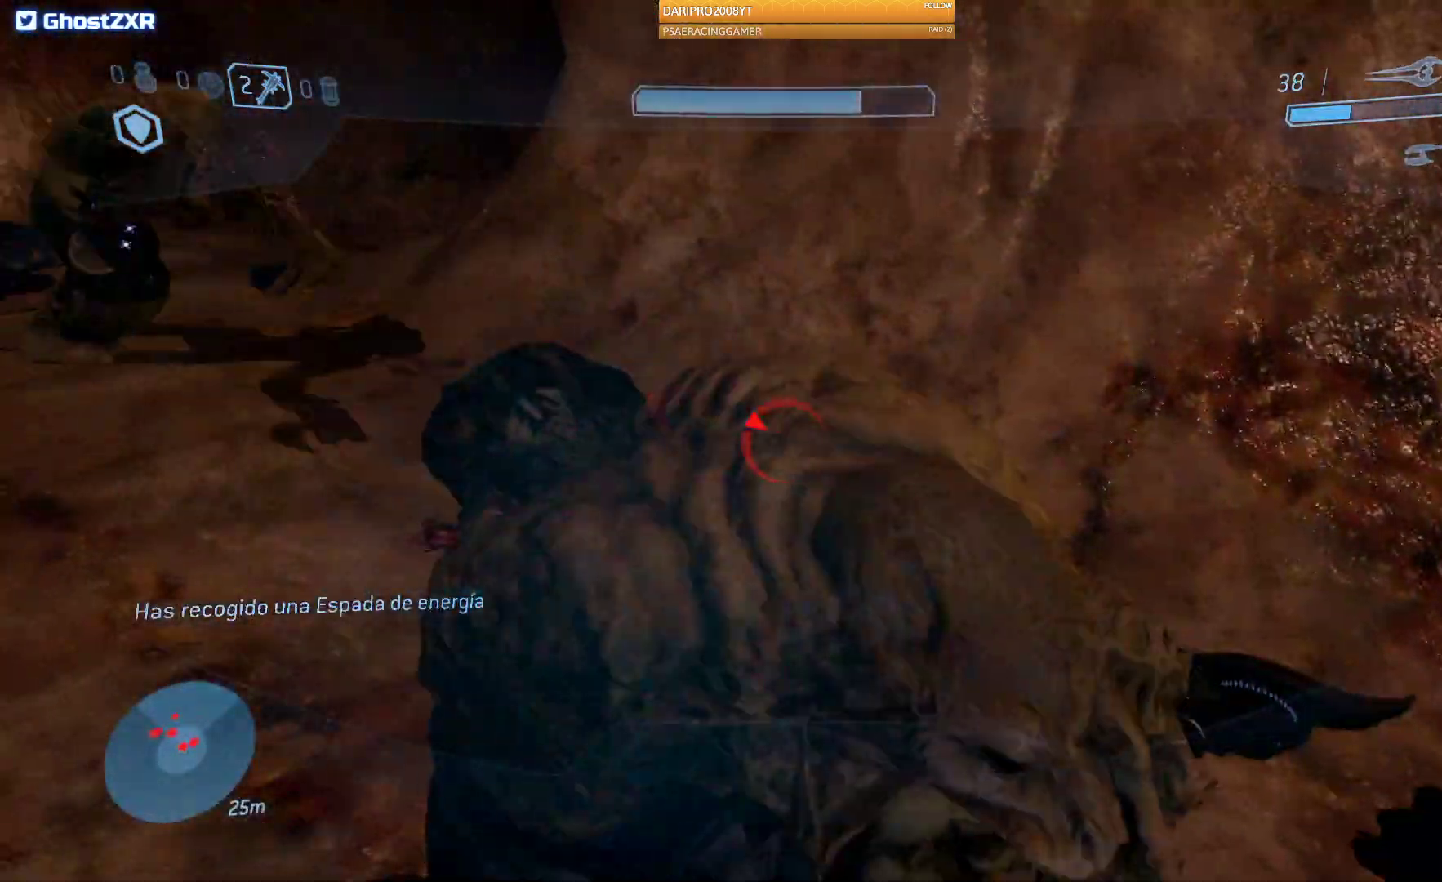
{"buttons": [], "left_stick": "down", "right_stick": "right", "events": []}
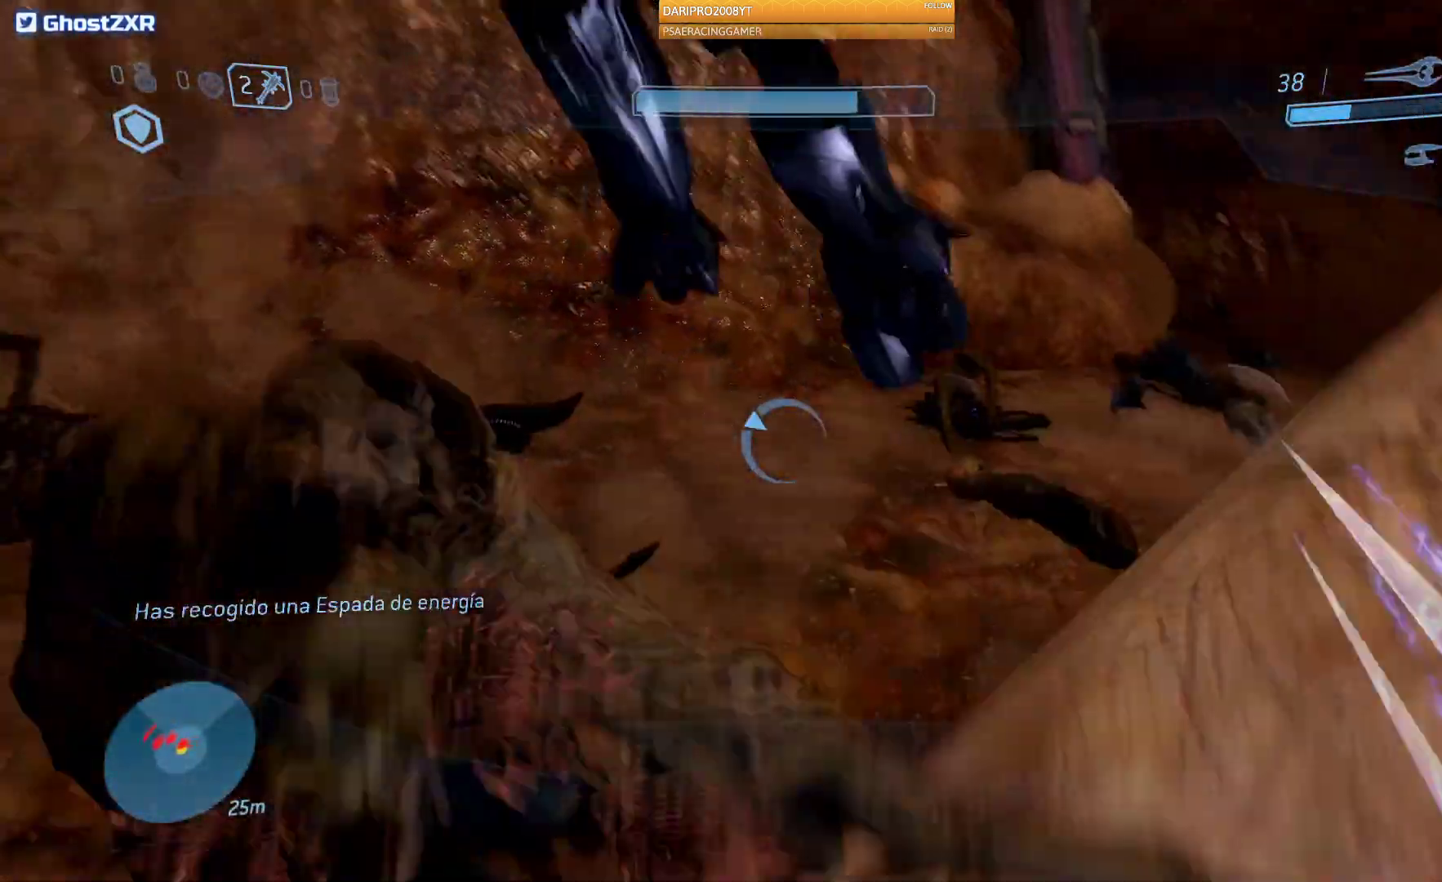
{"buttons": [], "left_stick": "up-left", "right_stick": "up-right", "events": [[33, "left_stick", "down-left"], [133, "left_stick", "left"], [233, "right_stick", "center"], [300, "R2", "down"], [333, "right_stick", "up"], [400, "left_stick", "up-left"], [467, "R2", "up"], [500, "right_stick", "up-right"]]}
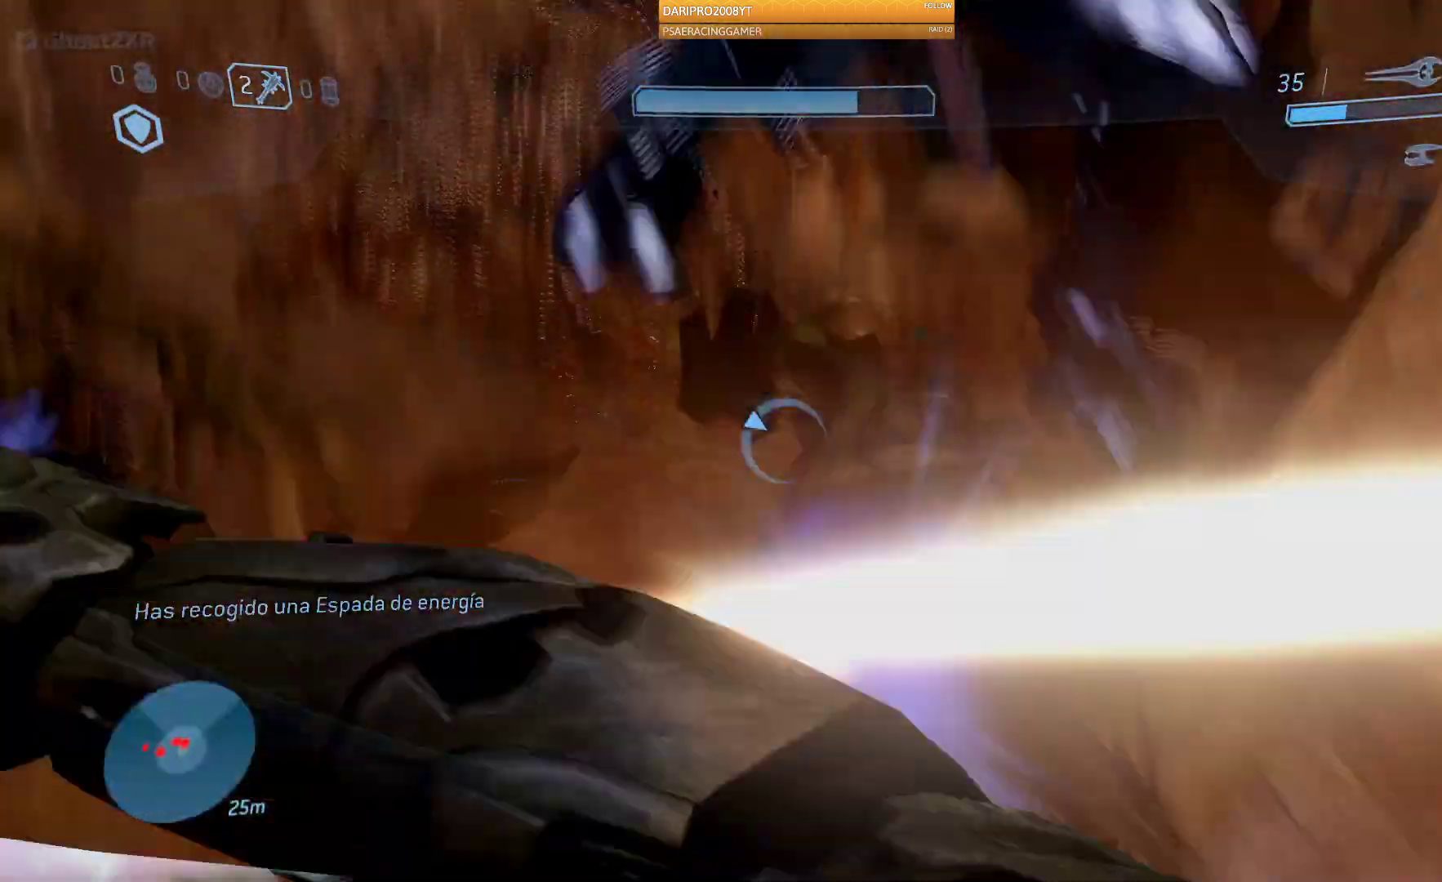
{"buttons": [], "left_stick": "left", "right_stick": "right", "events": [[67, "R2", "down"], [167, "left_stick", "left"], [217, "R2", "up"], [217, "right_stick", "right"]]}
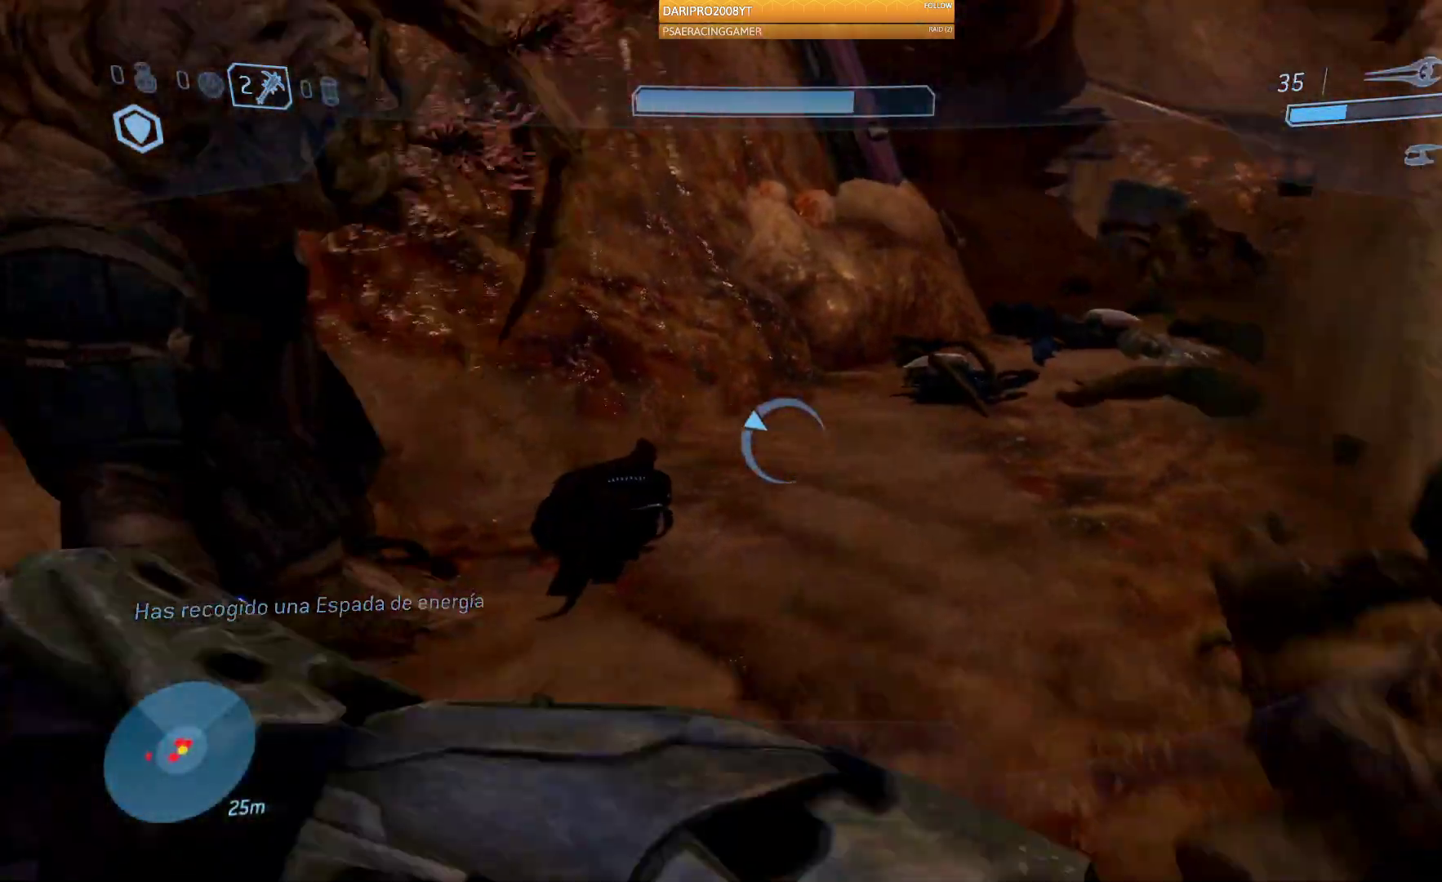
{"buttons": ["R2"], "left_stick": "up-left", "right_stick": "up-right", "events": [[217, "right_stick", "up"], [333, "left_stick", "up-left"], [367, "R2", "down"], [400, "right_stick", "up-right"]]}
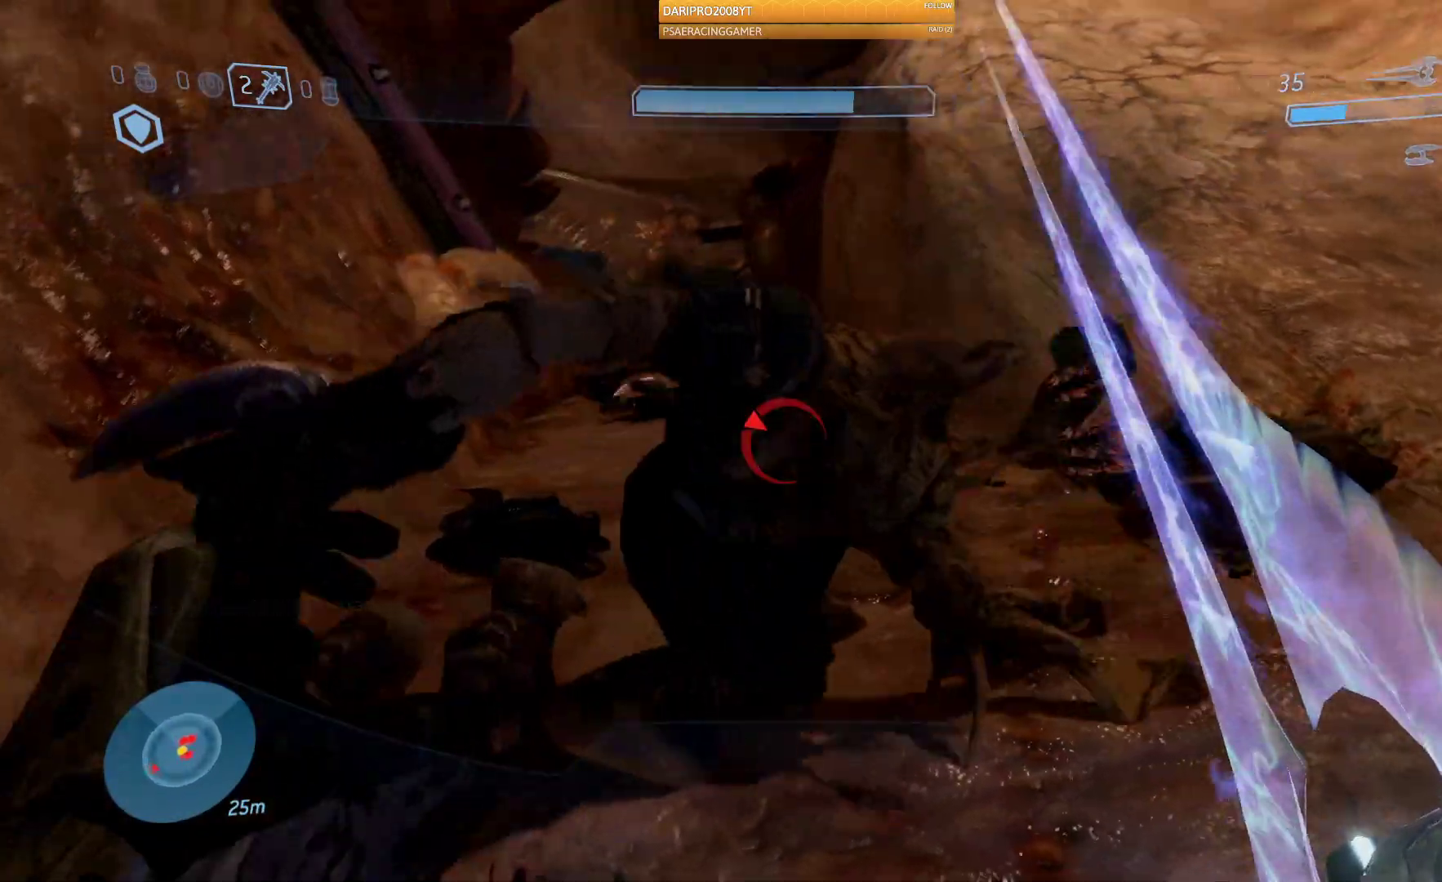
{"buttons": [], "left_stick": "up-left", "right_stick": "up-right", "events": [[17, "R2", "up"], [100, "R2", "down"], [250, "R2", "up"], [317, "R2", "down"], [483, "R2", "up"]]}
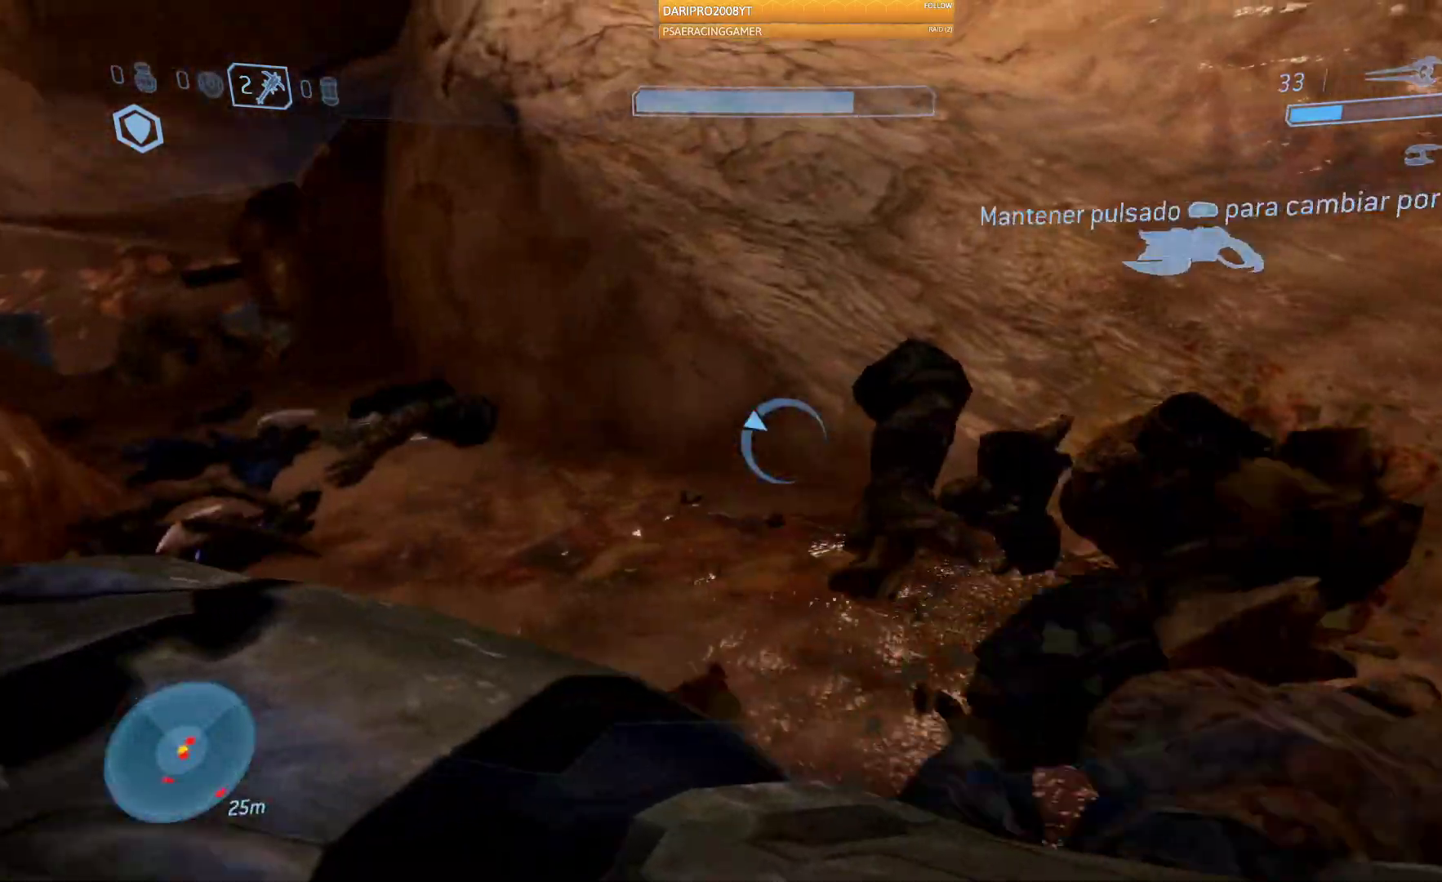
{"buttons": [], "left_stick": "left", "right_stick": "up-right", "events": [[100, "left_stick", "left"]]}
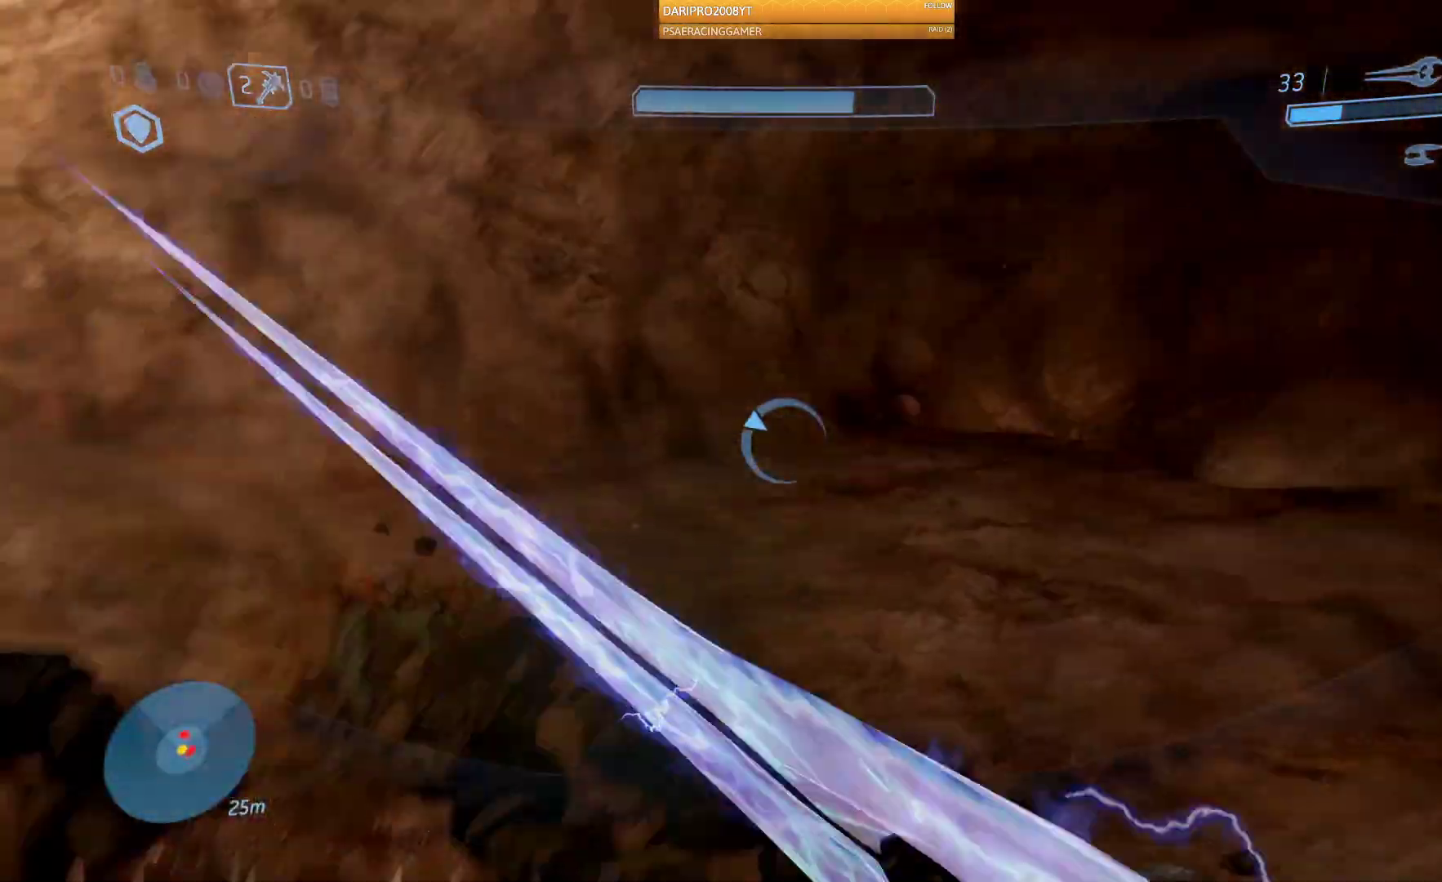
{"buttons": [], "left_stick": "down-left", "right_stick": "right", "events": [[200, "right_stick", "right"], [317, "left_stick", "down-left"]]}
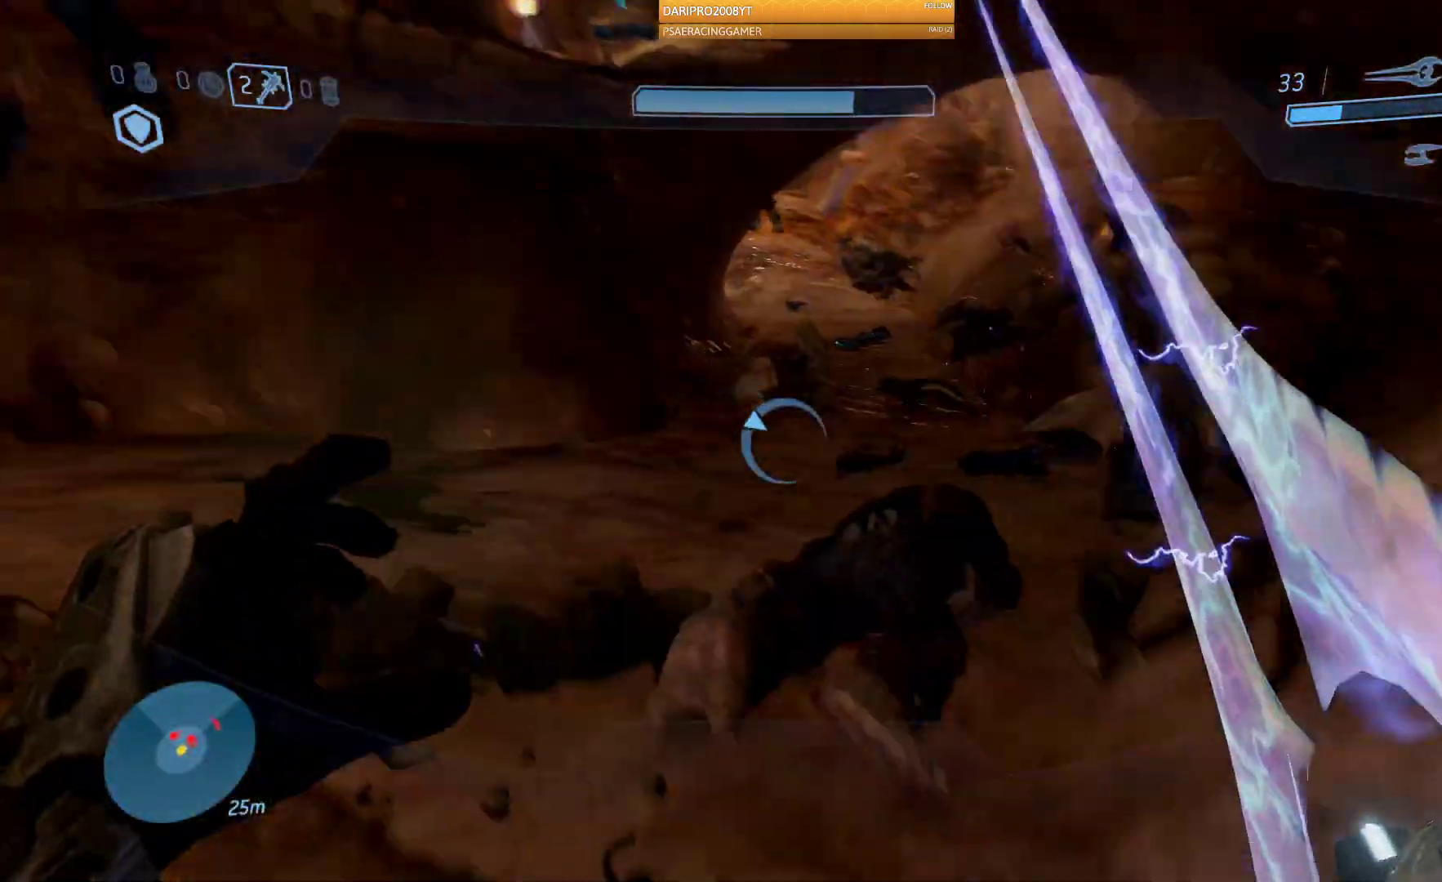
{"buttons": [], "left_stick": "up", "right_stick": "right", "events": [[150, "left_stick", "left"], [367, "left_stick", "up"]]}
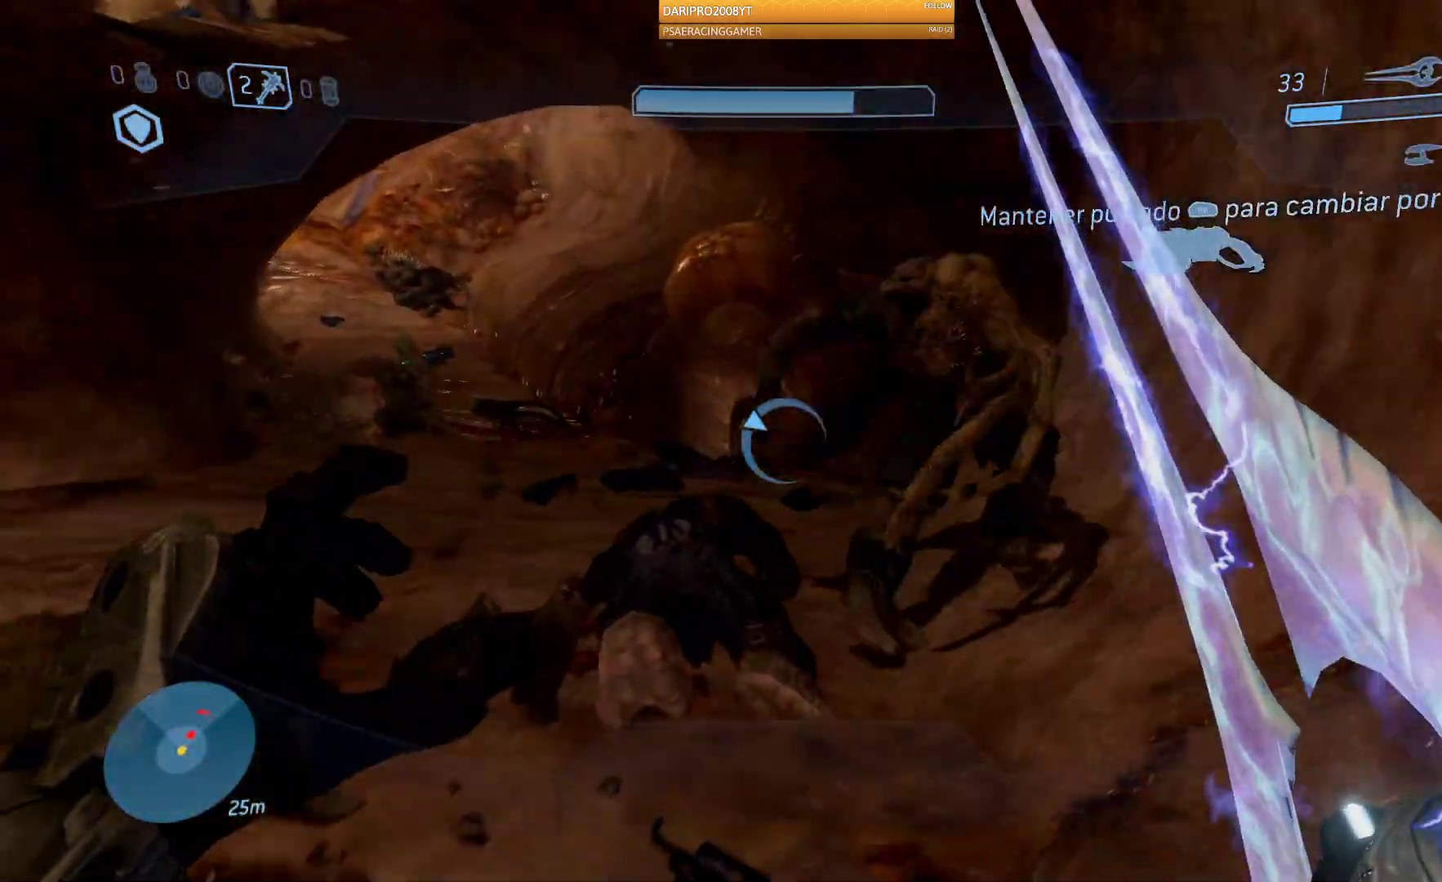
{"buttons": ["R2"], "left_stick": "up", "right_stick": "right", "events": [[350, "R2", "down"]]}
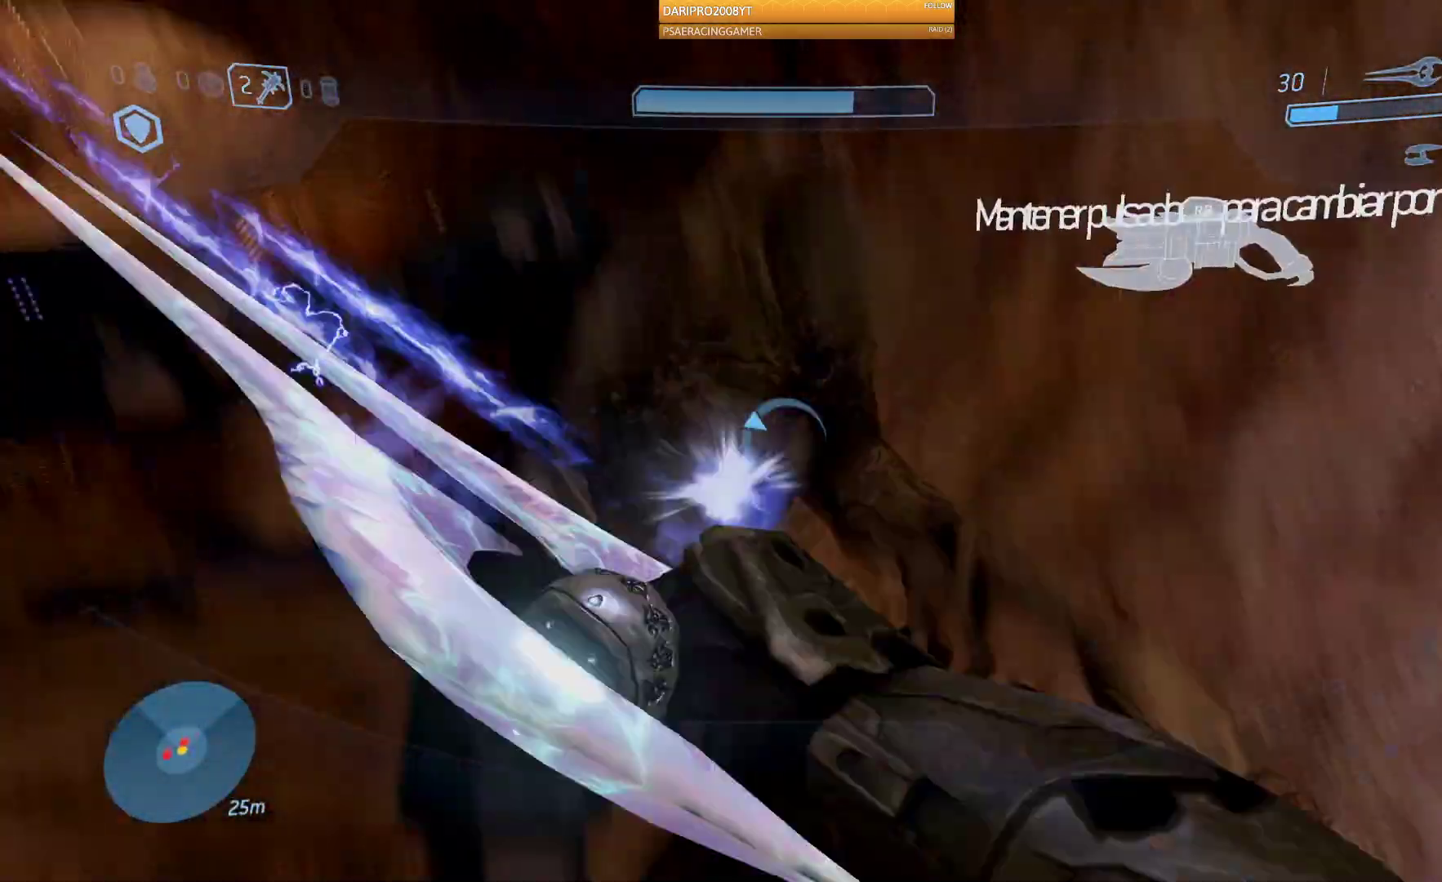
{"buttons": [], "left_stick": "down-left", "right_stick": "left", "events": [[50, "R2", "up"], [50, "right_stick", "left"], [117, "left_stick", "down"], [500, "left_stick", "down-left"]]}
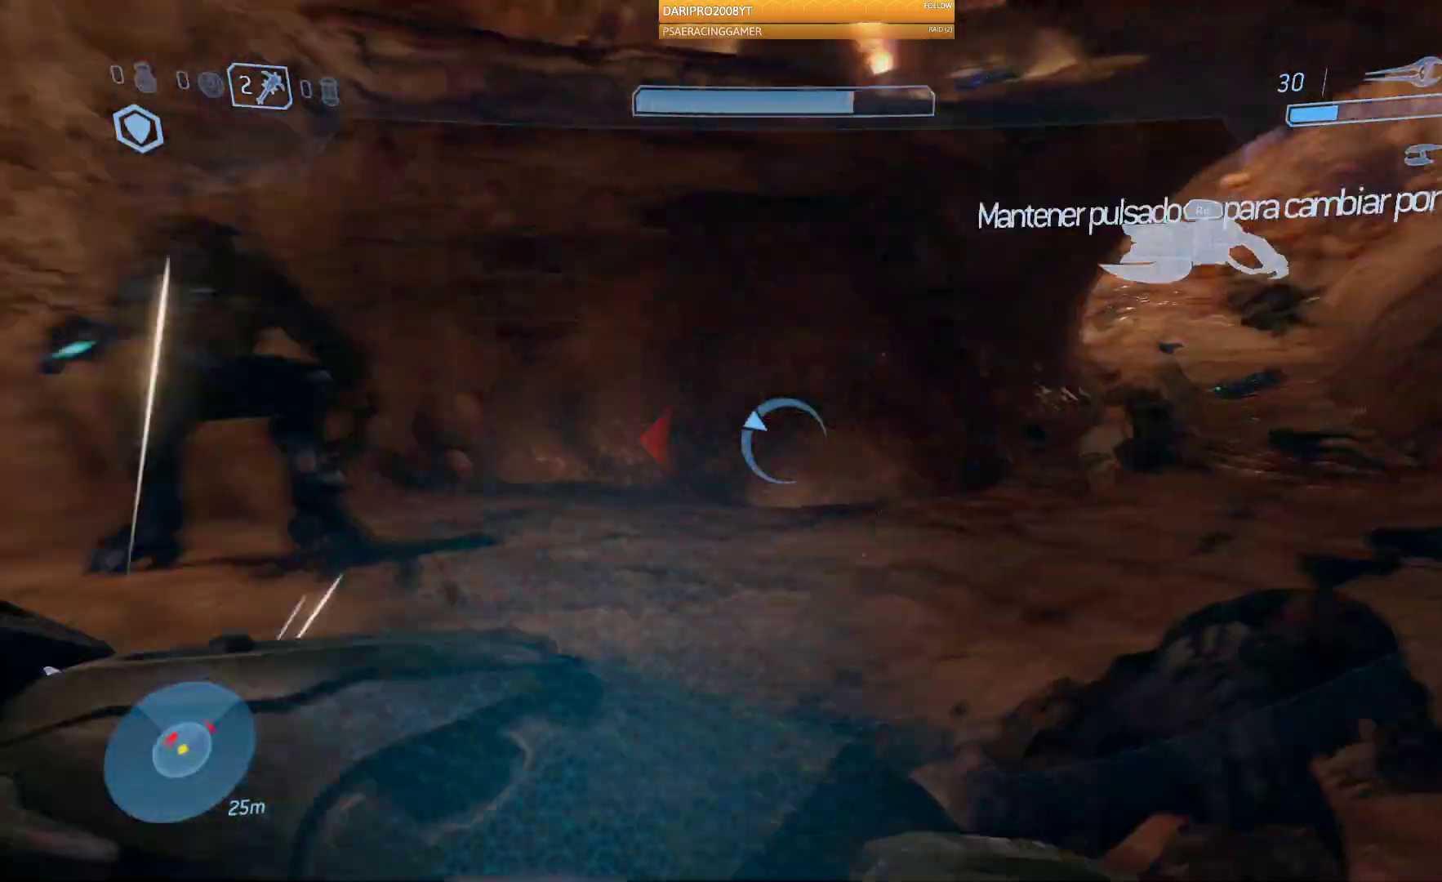
{"buttons": [], "left_stick": "up-left", "right_stick": "up-right", "events": [[317, "right_stick", "up"], [383, "left_stick", "up-left"], [433, "right_stick", "up-right"]]}
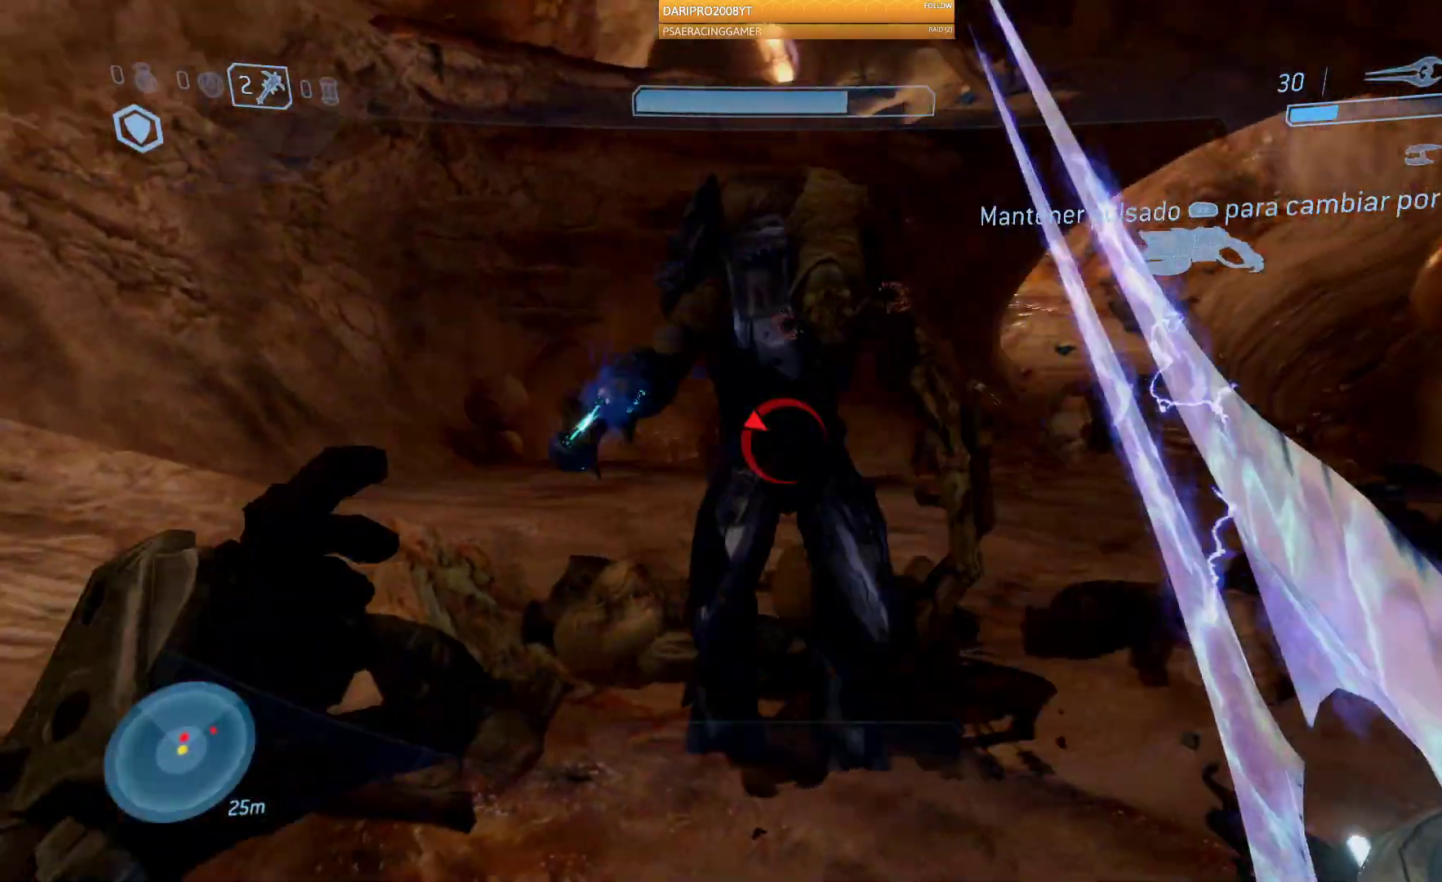
{"buttons": [], "left_stick": "down", "right_stick": "right", "events": [[33, "right_stick", "right"], [83, "R2", "down"], [167, "left_stick", "up"], [267, "R2", "up"], [300, "left_stick", "down"], [333, "R2", "down"], [500, "R2", "up"]]}
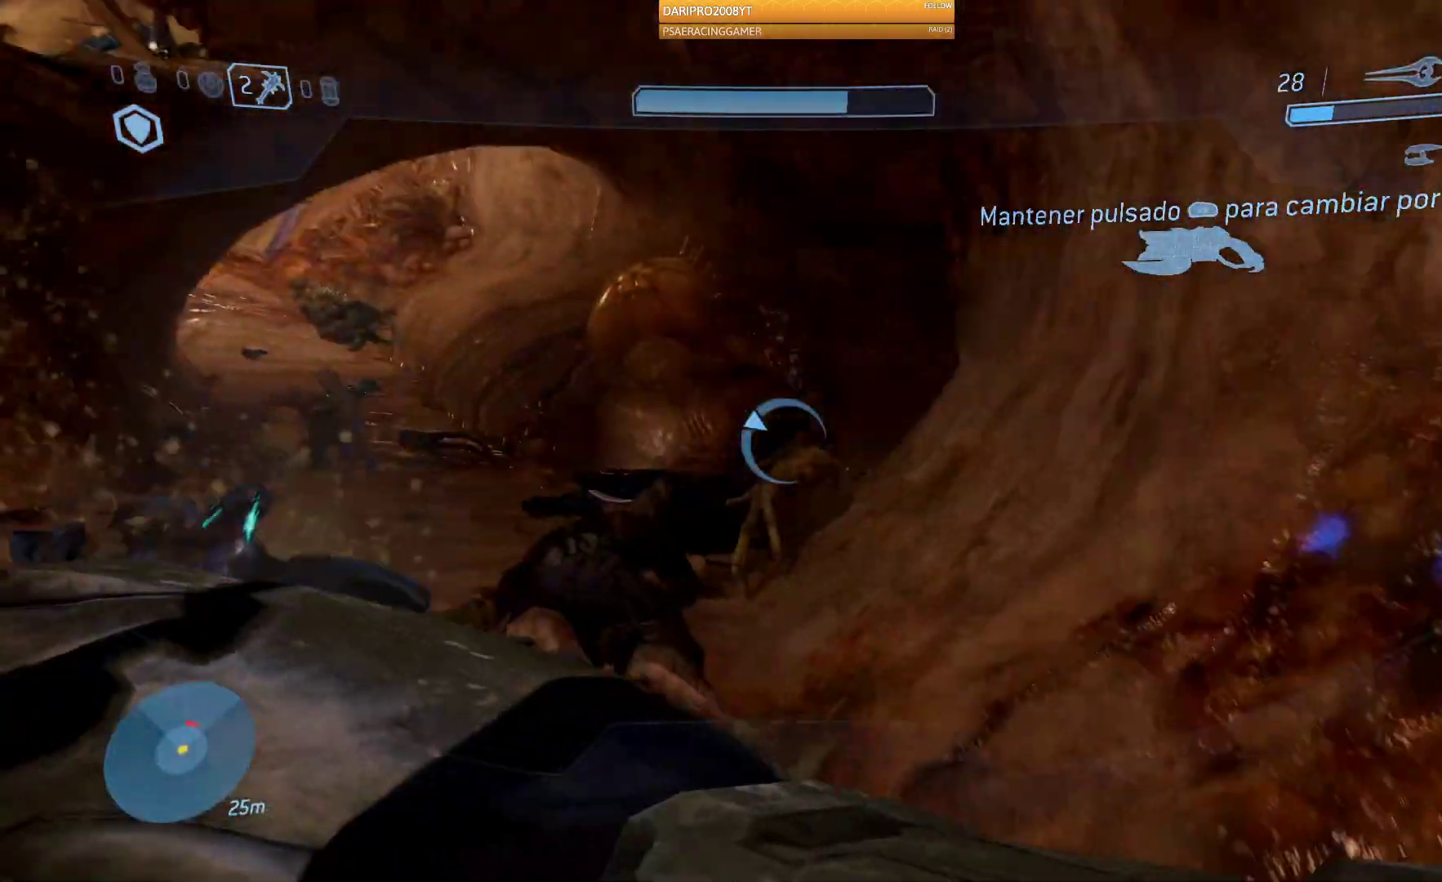
{"buttons": [], "left_stick": "down", "right_stick": "up-left", "events": [[167, "right_stick", "left"], [267, "right_stick", "up-left"]]}
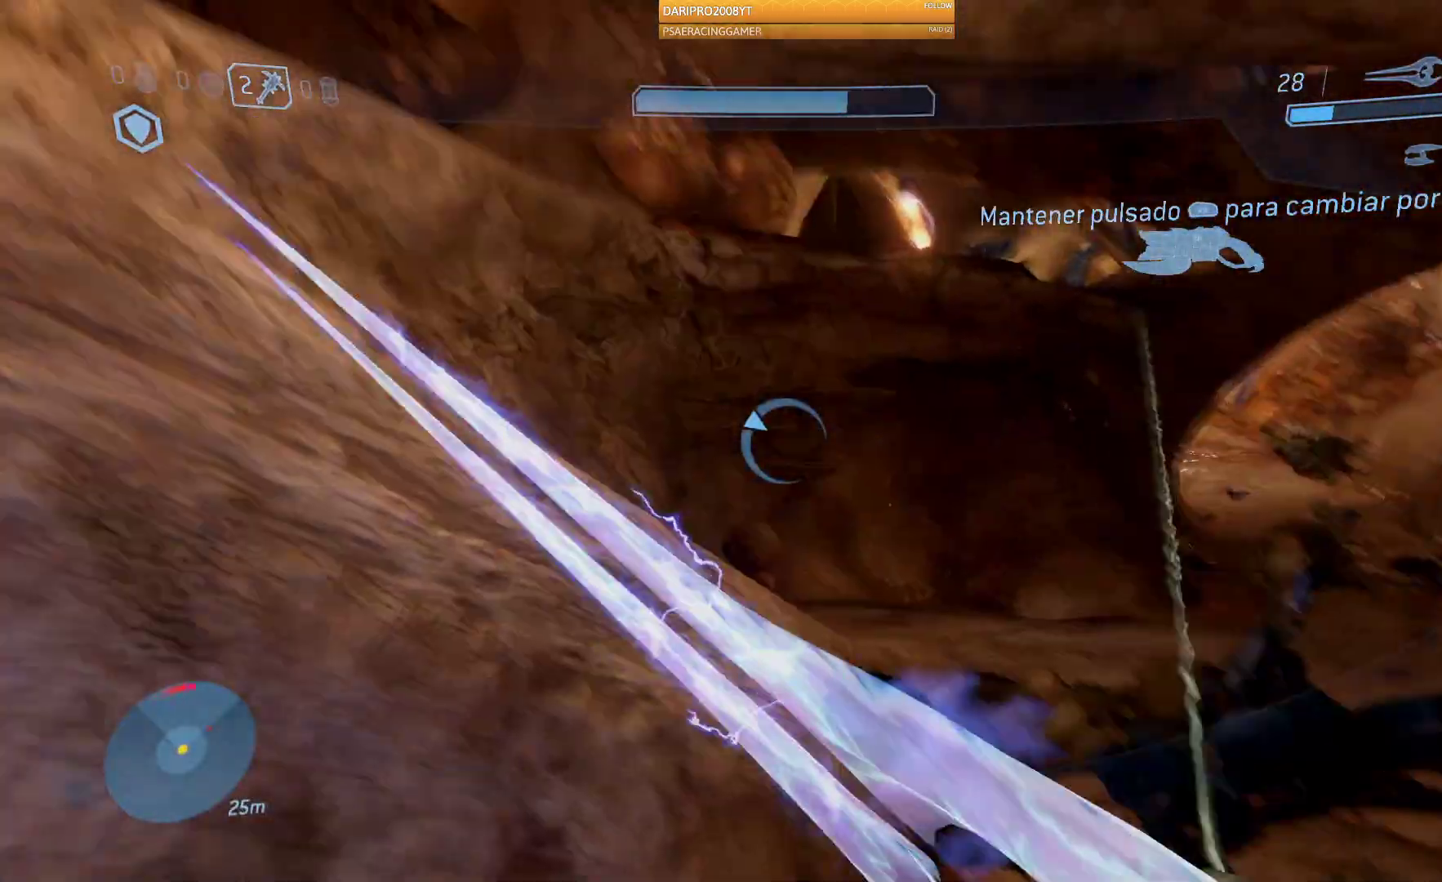
{"buttons": [], "left_stick": "up-right", "right_stick": "right", "events": [[100, "left_stick", "center"], [217, "left_stick", "up-right"], [400, "right_stick", "right"]]}
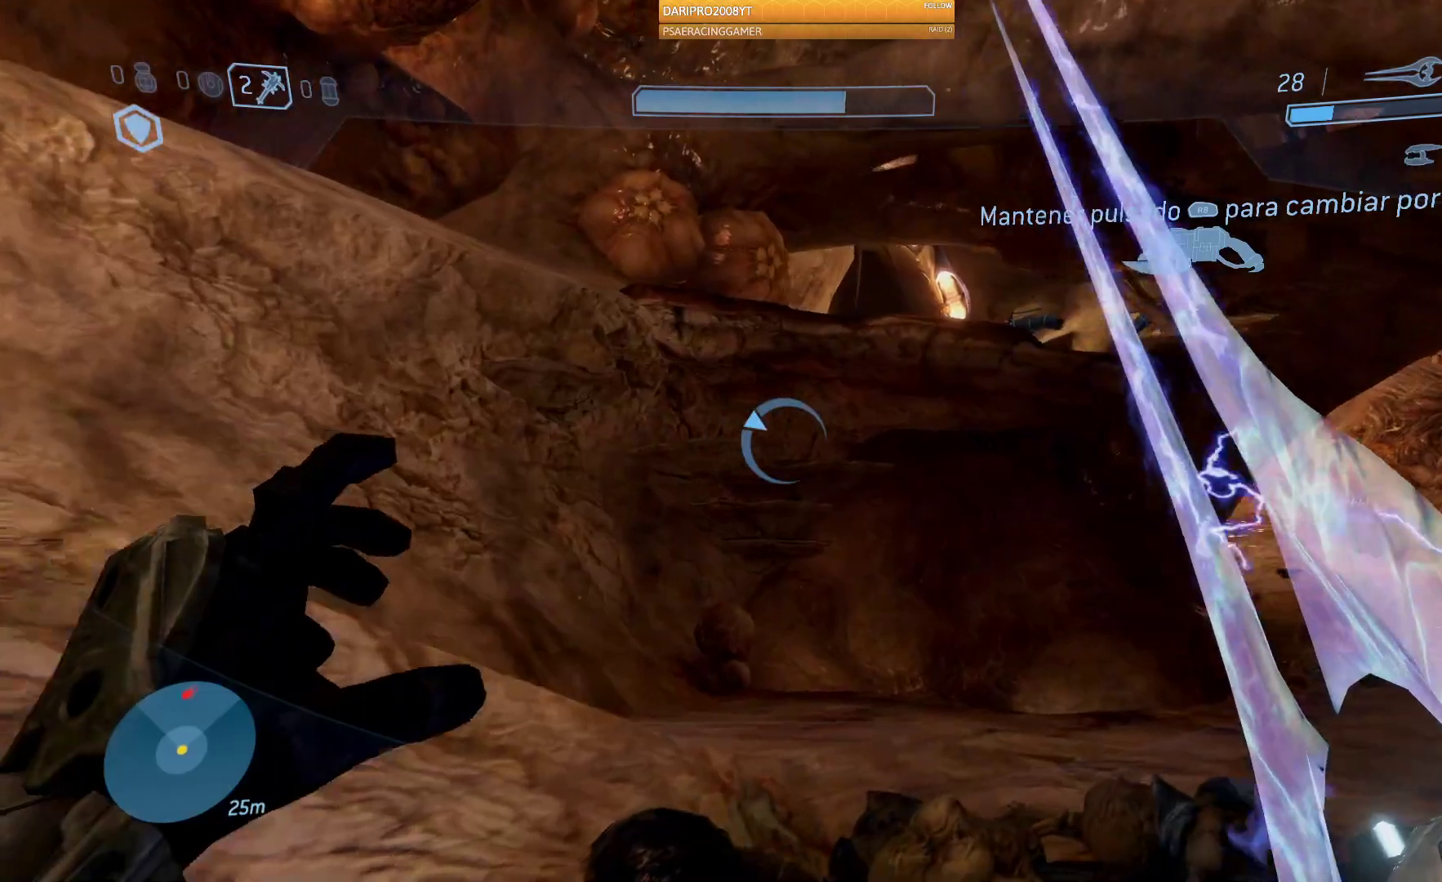
{"buttons": [], "left_stick": "up-right", "right_stick": "center", "events": [[183, "Y", "down"], [233, "right_stick", "center"], [283, "Y", "up"]]}
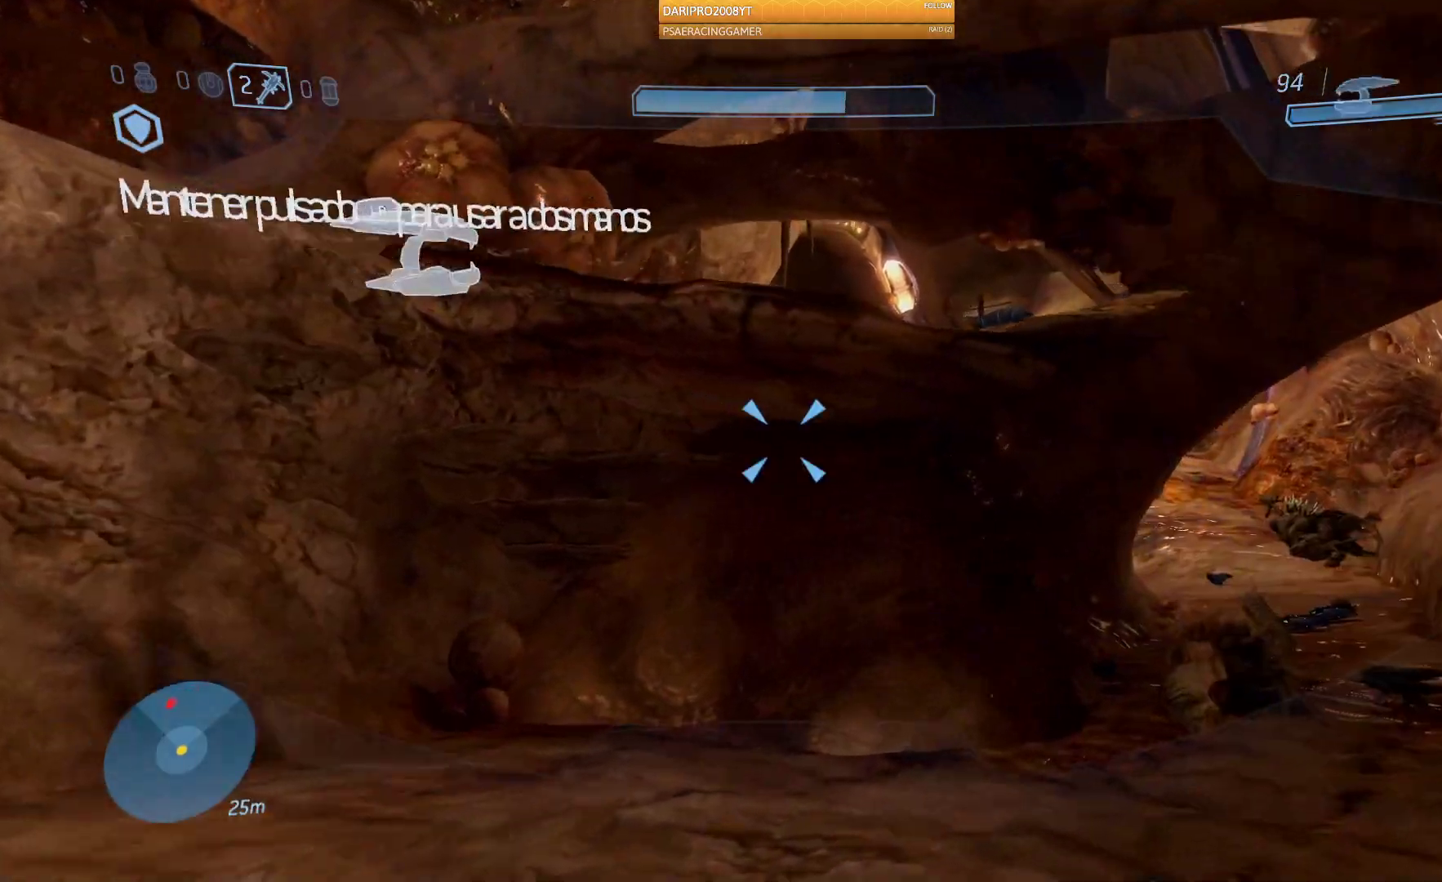
{"buttons": [], "left_stick": "up", "right_stick": "center", "events": [[33, "right_stick", "right"], [367, "right_stick", "center"], [467, "left_stick", "up"]]}
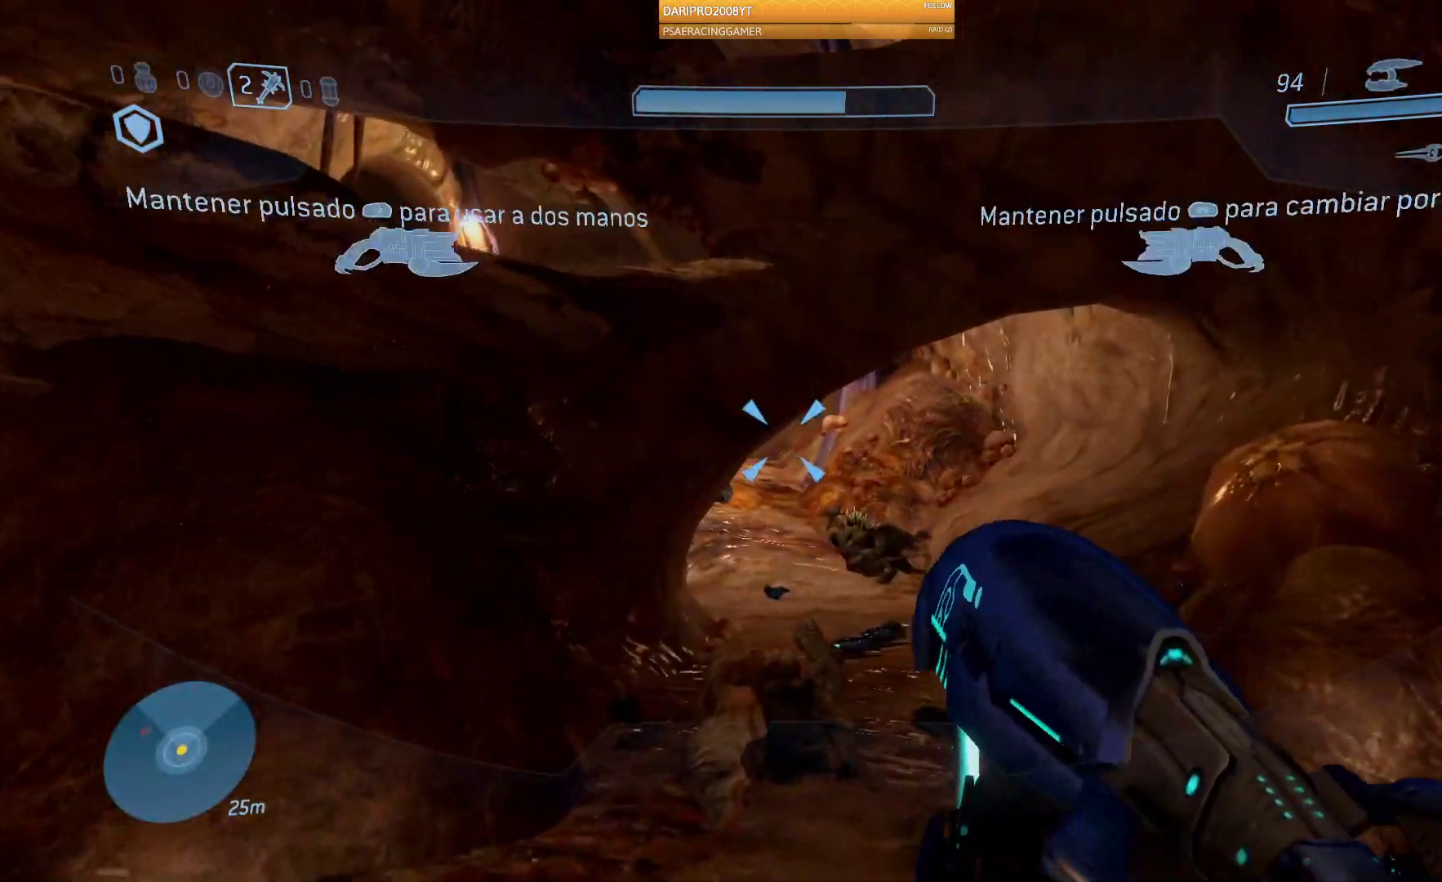
{"buttons": [], "left_stick": "up", "right_stick": "center", "events": []}
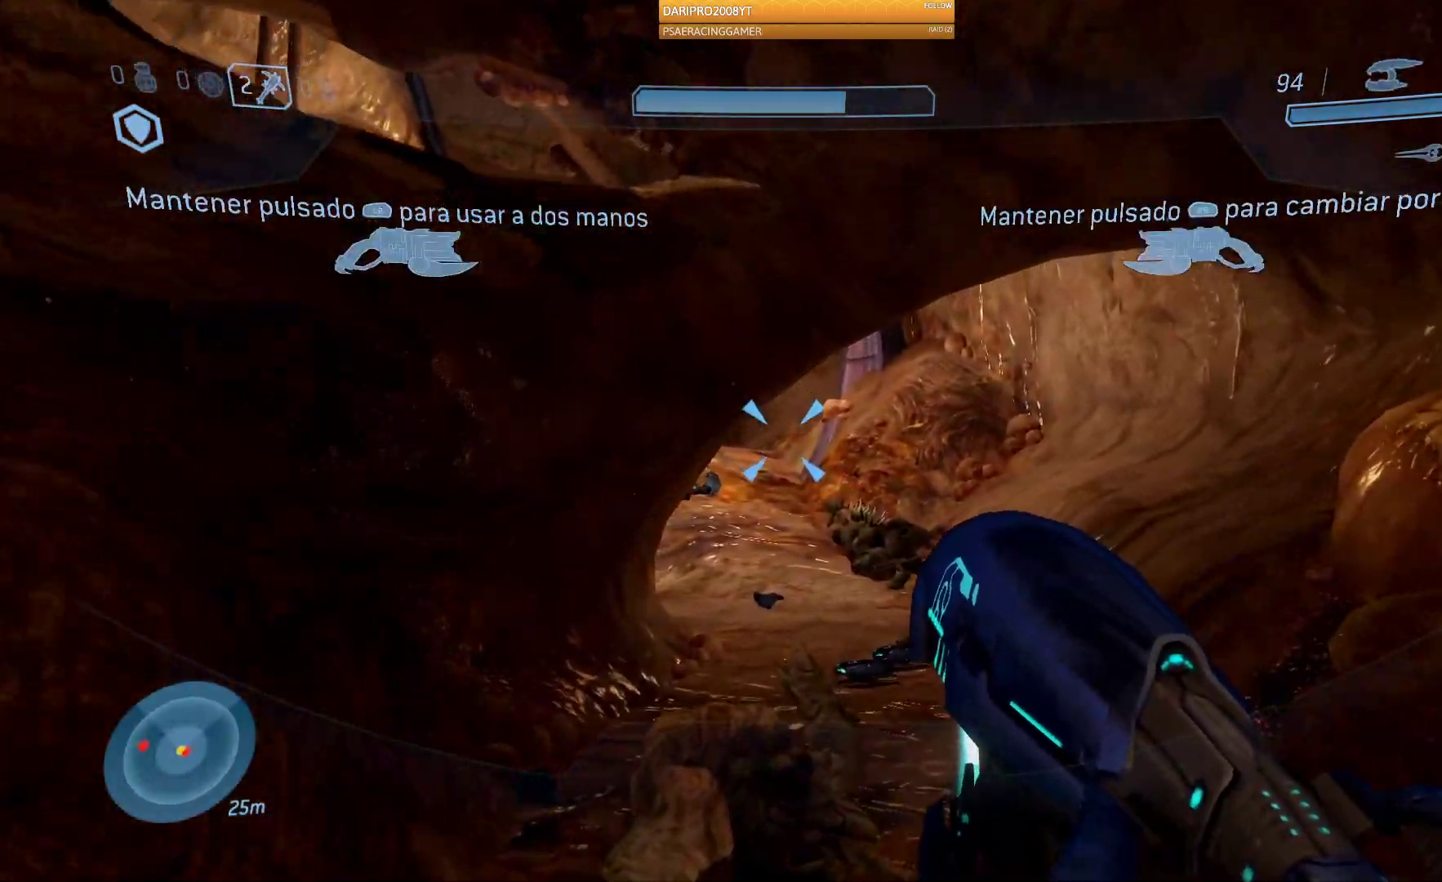
{"buttons": [], "left_stick": "up", "right_stick": "center", "events": []}
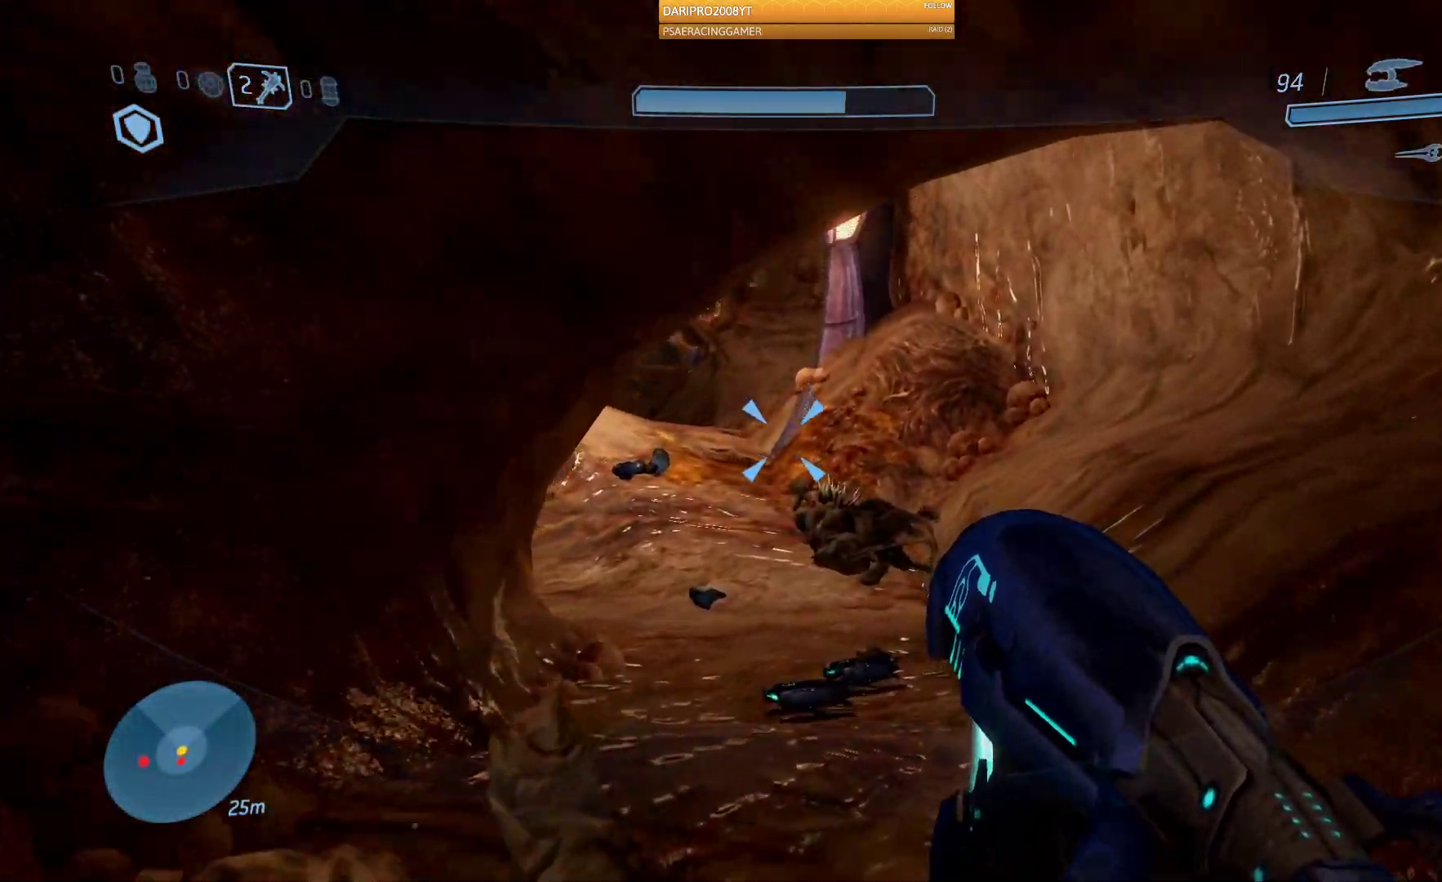
{"buttons": [], "left_stick": "up", "right_stick": "center", "events": []}
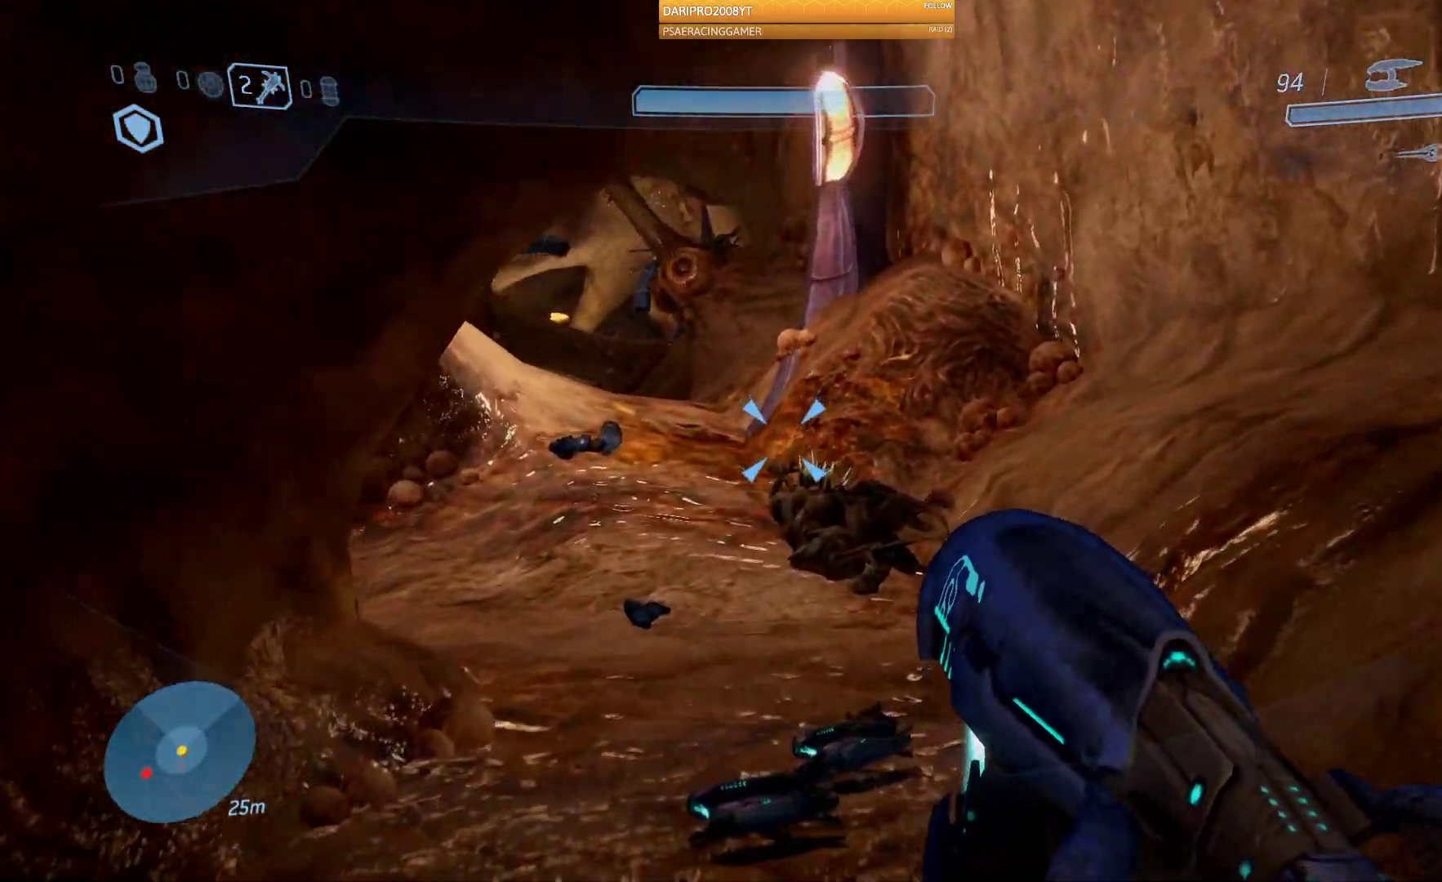
{"buttons": ["R1"], "left_stick": "up", "right_stick": "left", "events": [[250, "R1", "down"], [383, "right_stick", "left"]]}
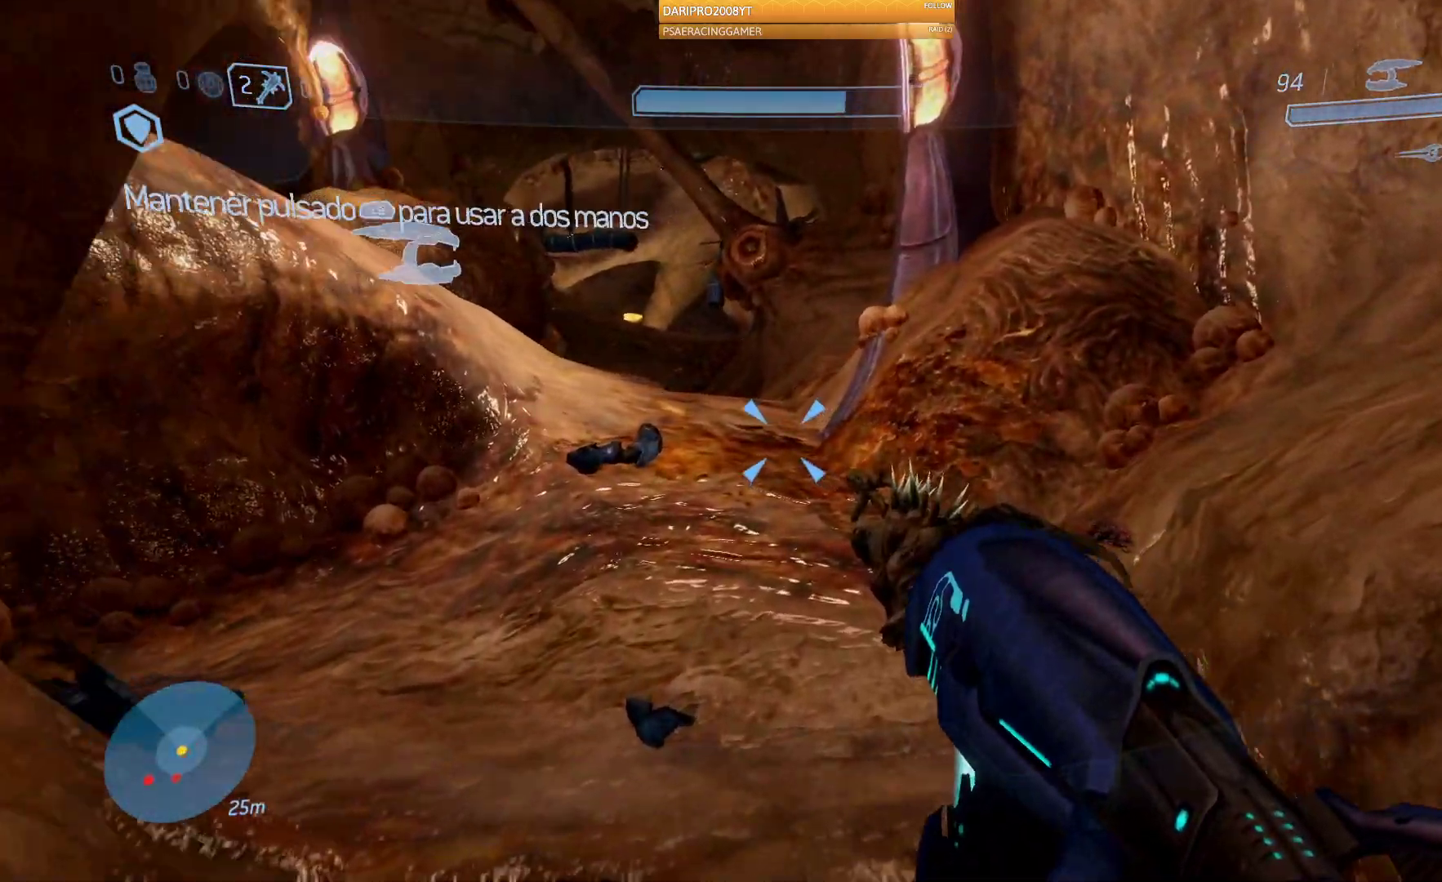
{"buttons": ["R1"], "left_stick": "up", "right_stick": "up-left", "events": [[450, "right_stick", "up-left"]]}
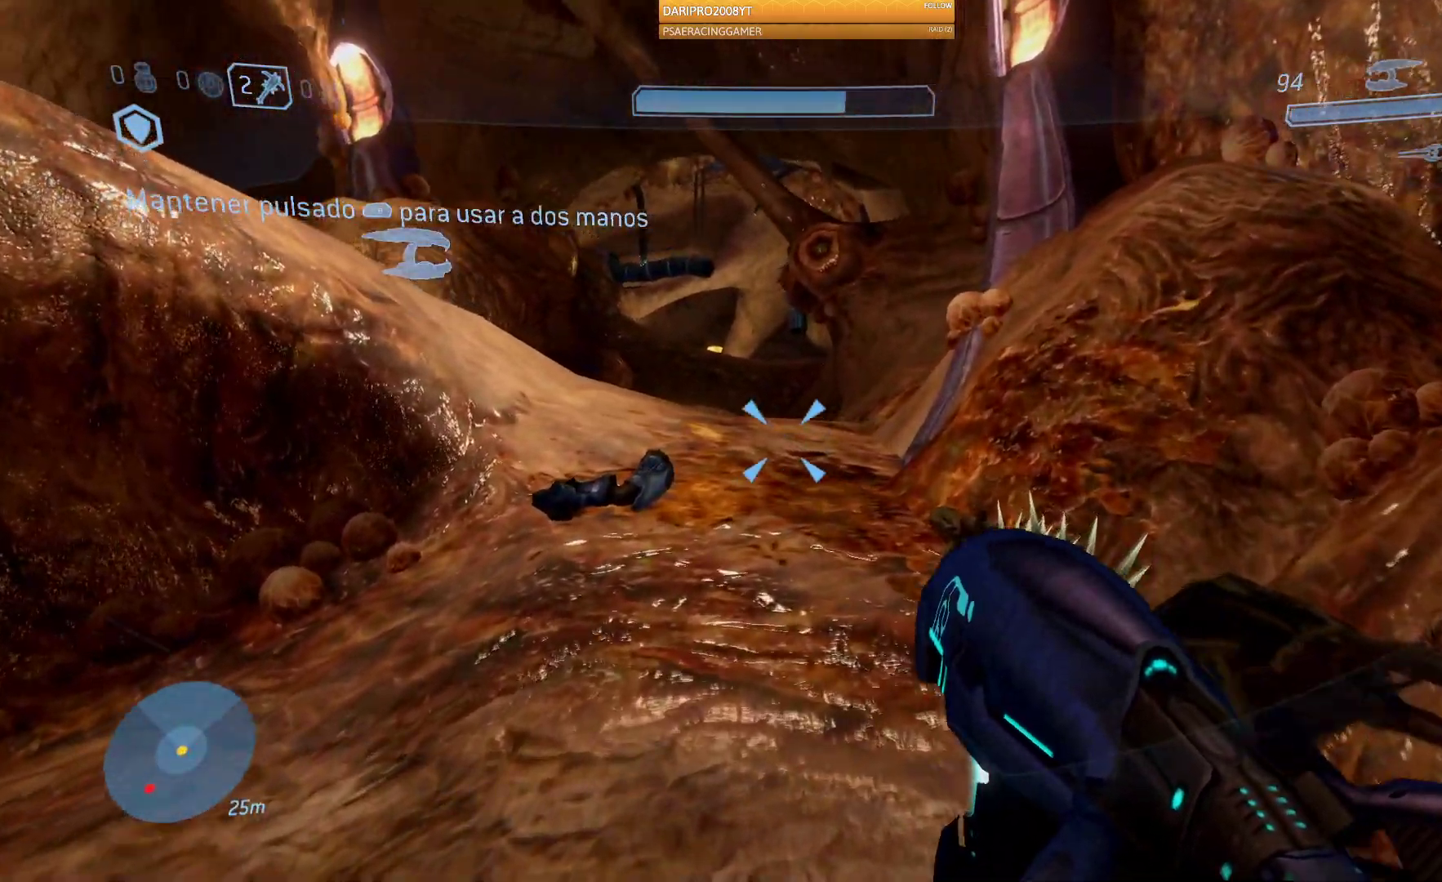
{"buttons": [], "left_stick": "up", "right_stick": "center", "events": [[217, "R1", "up"], [333, "right_stick", "center"]]}
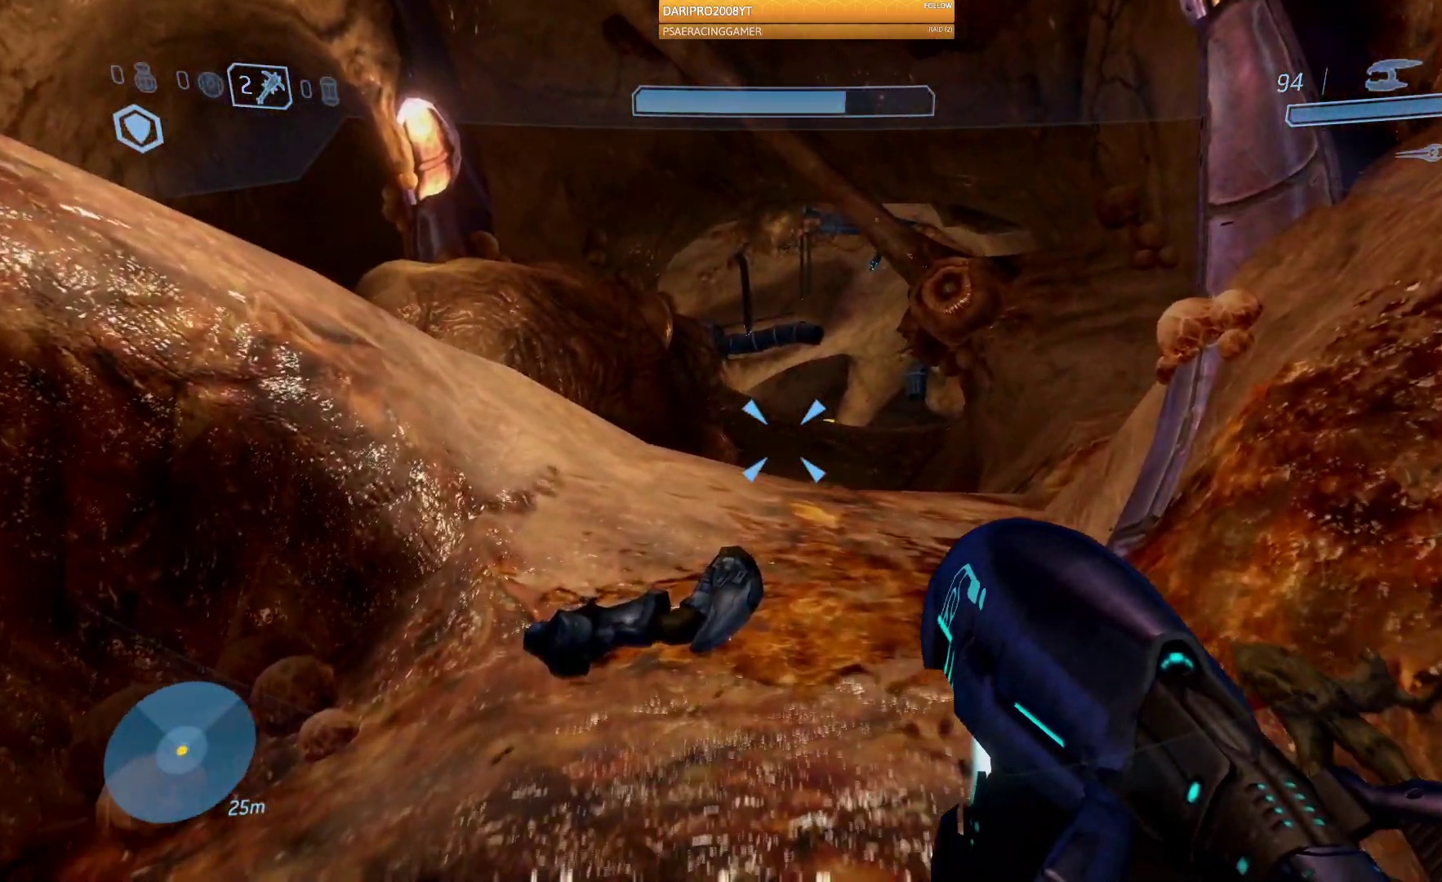
{"buttons": [], "left_stick": "up-right", "right_stick": "left", "events": [[167, "right_stick", "left"], [283, "left_stick", "up-right"]]}
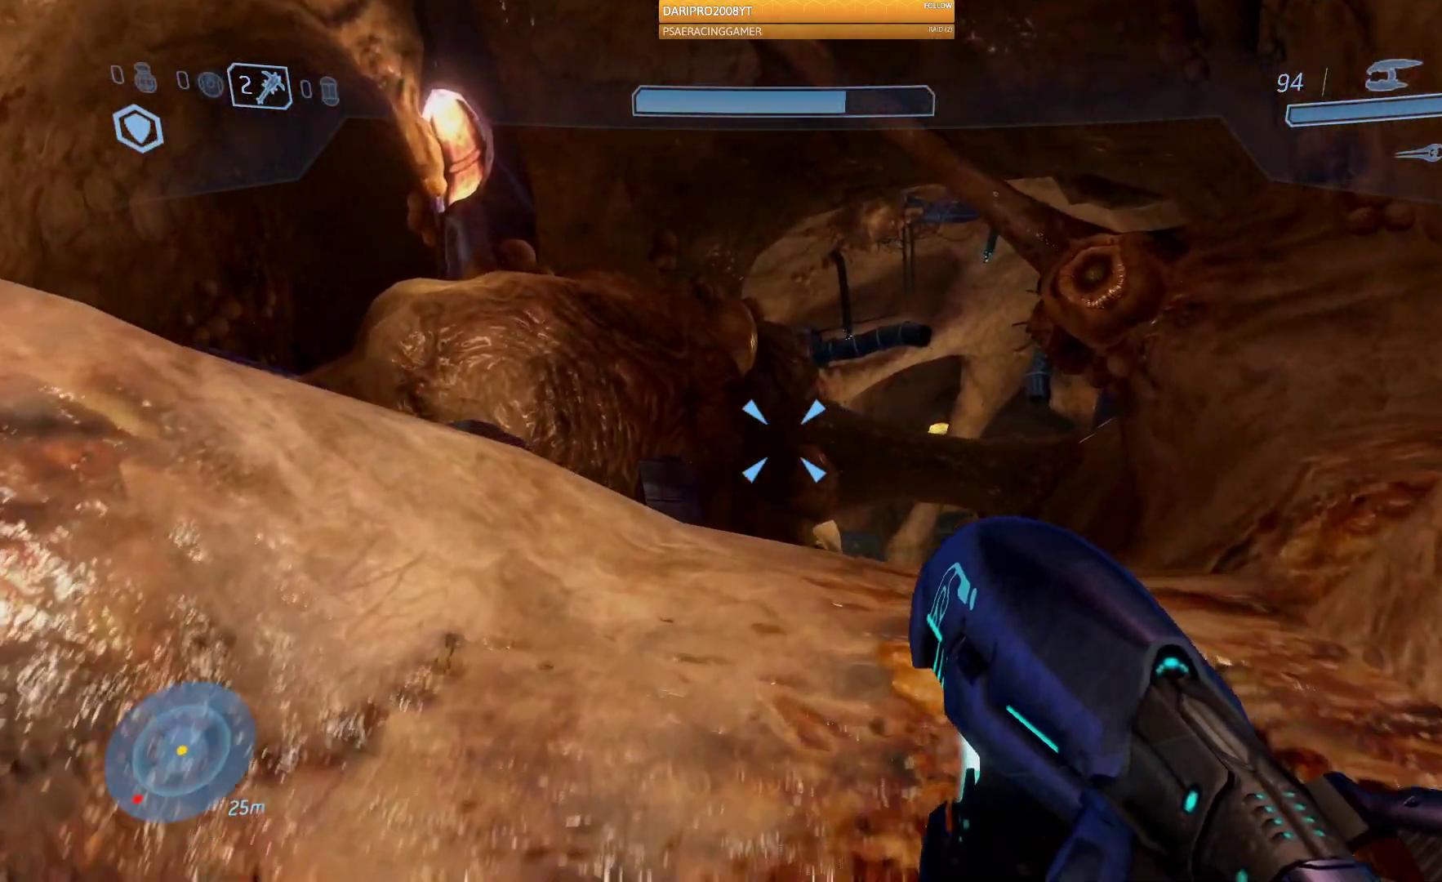
{"buttons": [], "left_stick": "down-right", "right_stick": "left", "events": [[300, "left_stick", "right"], [467, "left_stick", "down-right"]]}
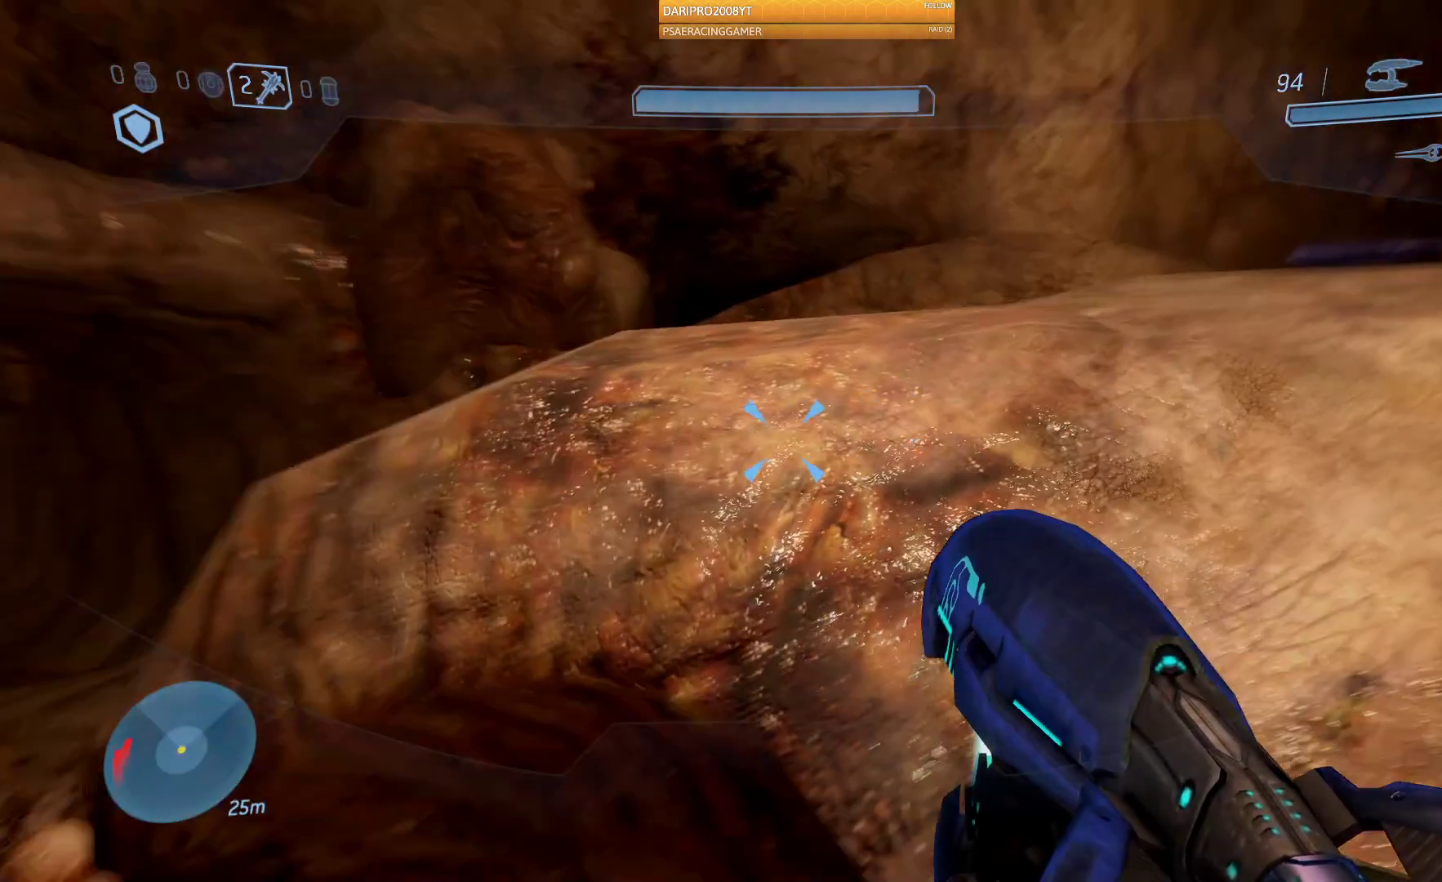
{"buttons": [], "left_stick": "center", "right_stick": "left", "events": [[433, "left_stick", "center"]]}
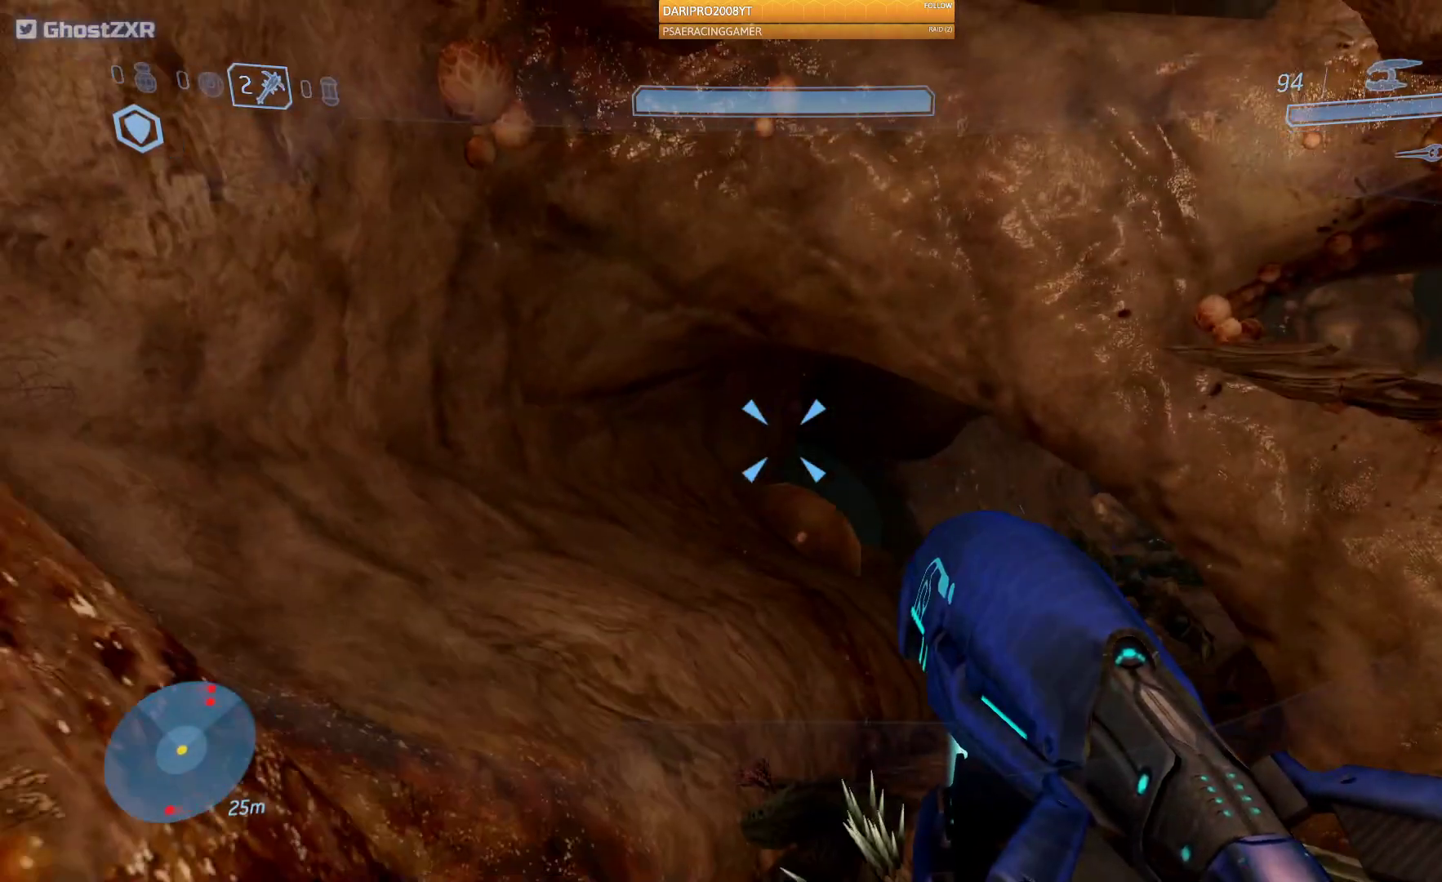
{"buttons": [], "left_stick": "up", "right_stick": "down-right", "events": [[117, "left_stick", "up"], [167, "right_stick", "down"], [217, "right_stick", "down-right"]]}
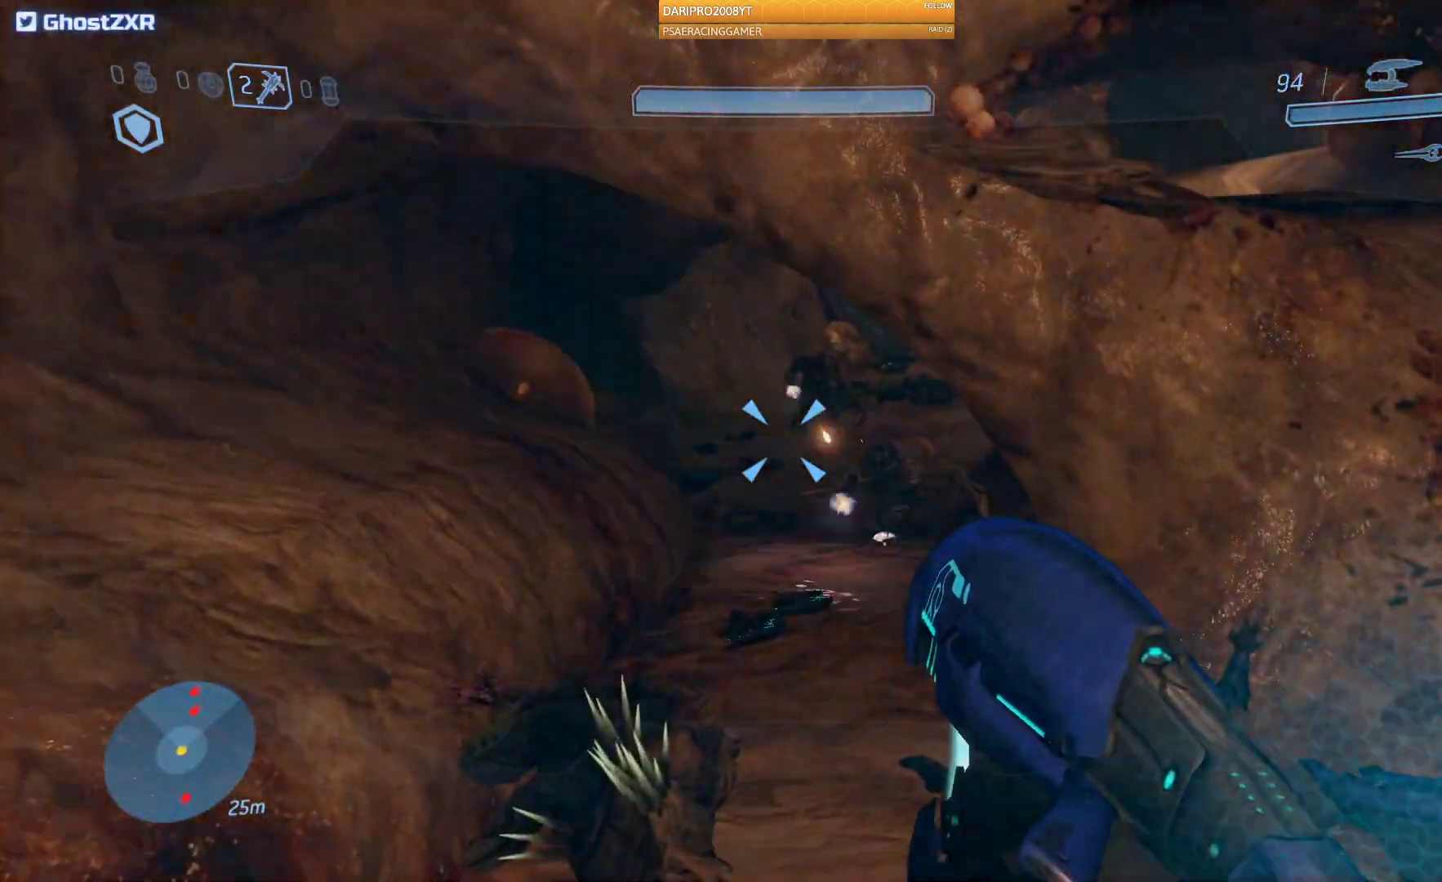
{"buttons": ["R2"], "left_stick": "up", "right_stick": "right", "events": [[167, "R2", "down"], [317, "right_stick", "right"]]}